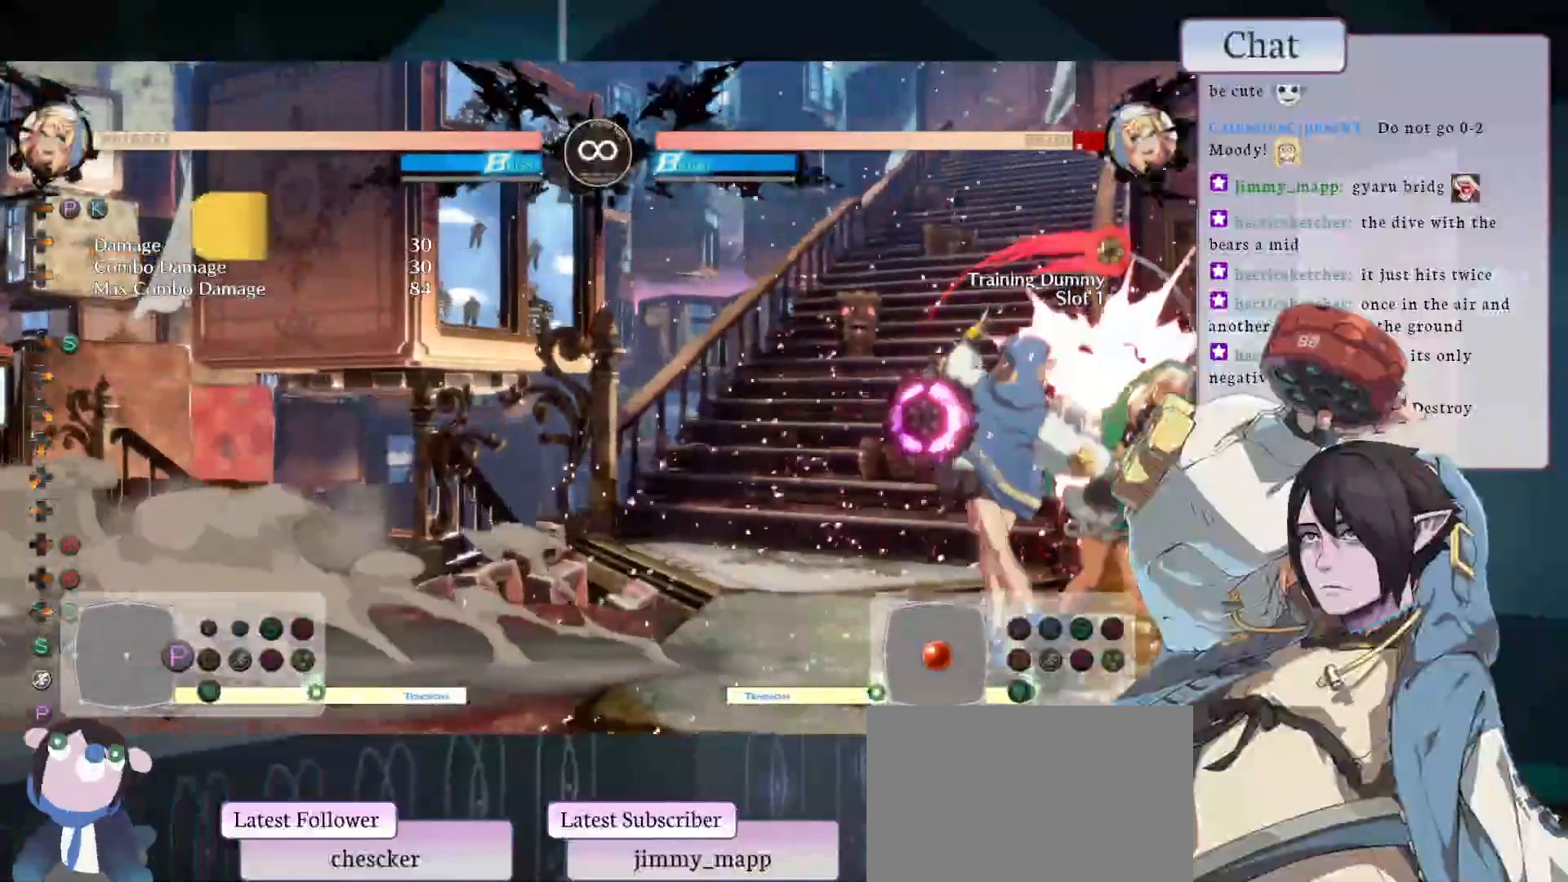
Gameplay with a controller (arcade stick); each line is a JSON object with the inputs held at the frame after it. "events" lists button and stick changes between this image and that frame as [ms after this image, input, new state], when the widget could be followed in between. Not read: L3 R3.
{"buttons": [], "left_stick": "center", "events": []}
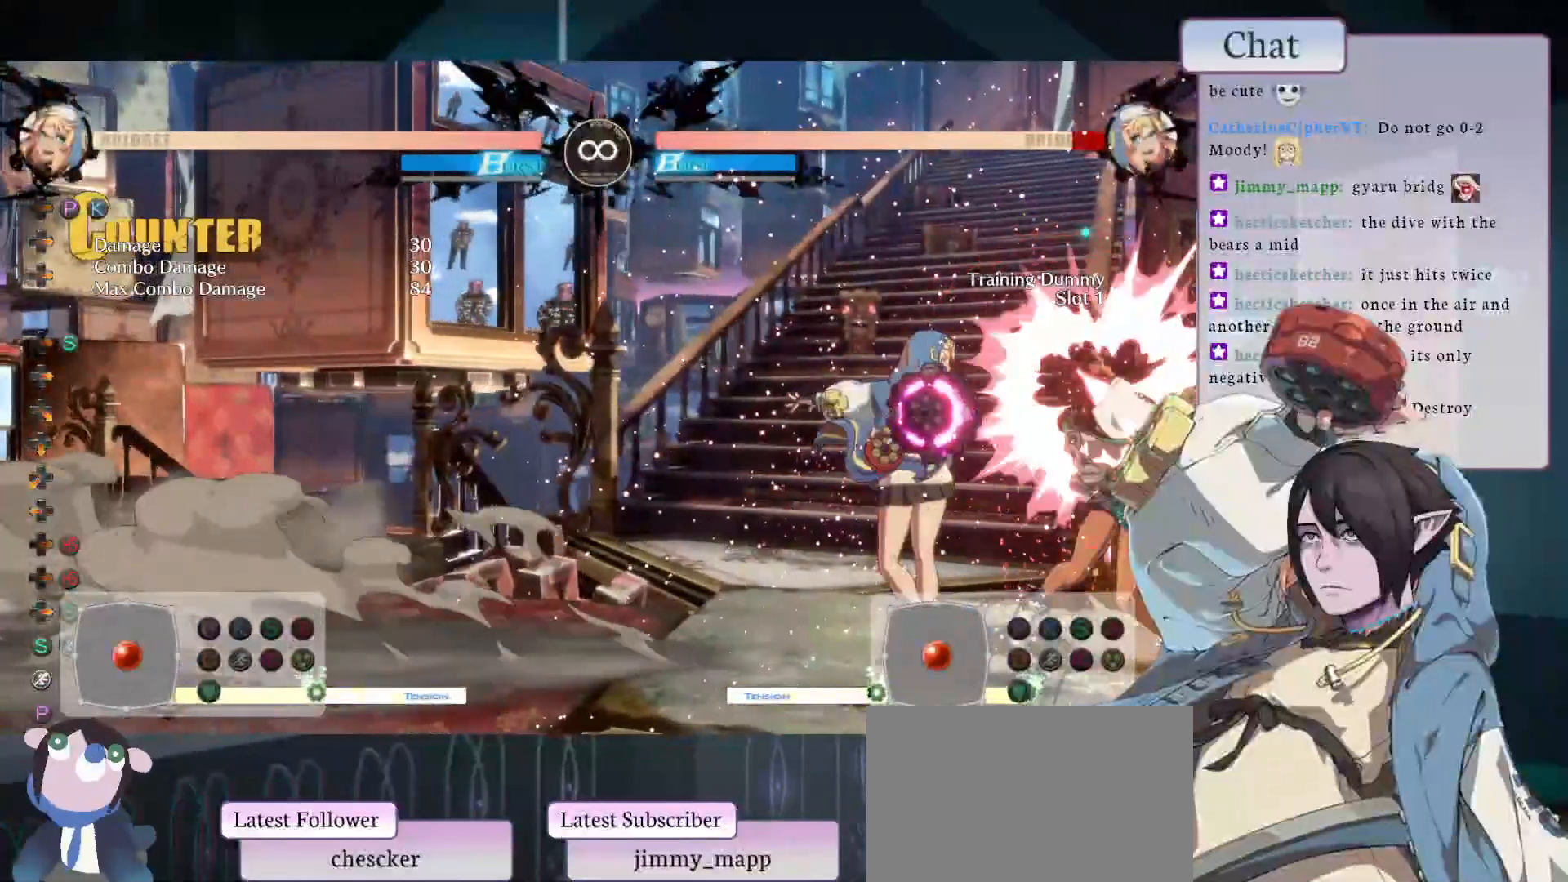
{"buttons": [], "left_stick": "center", "events": []}
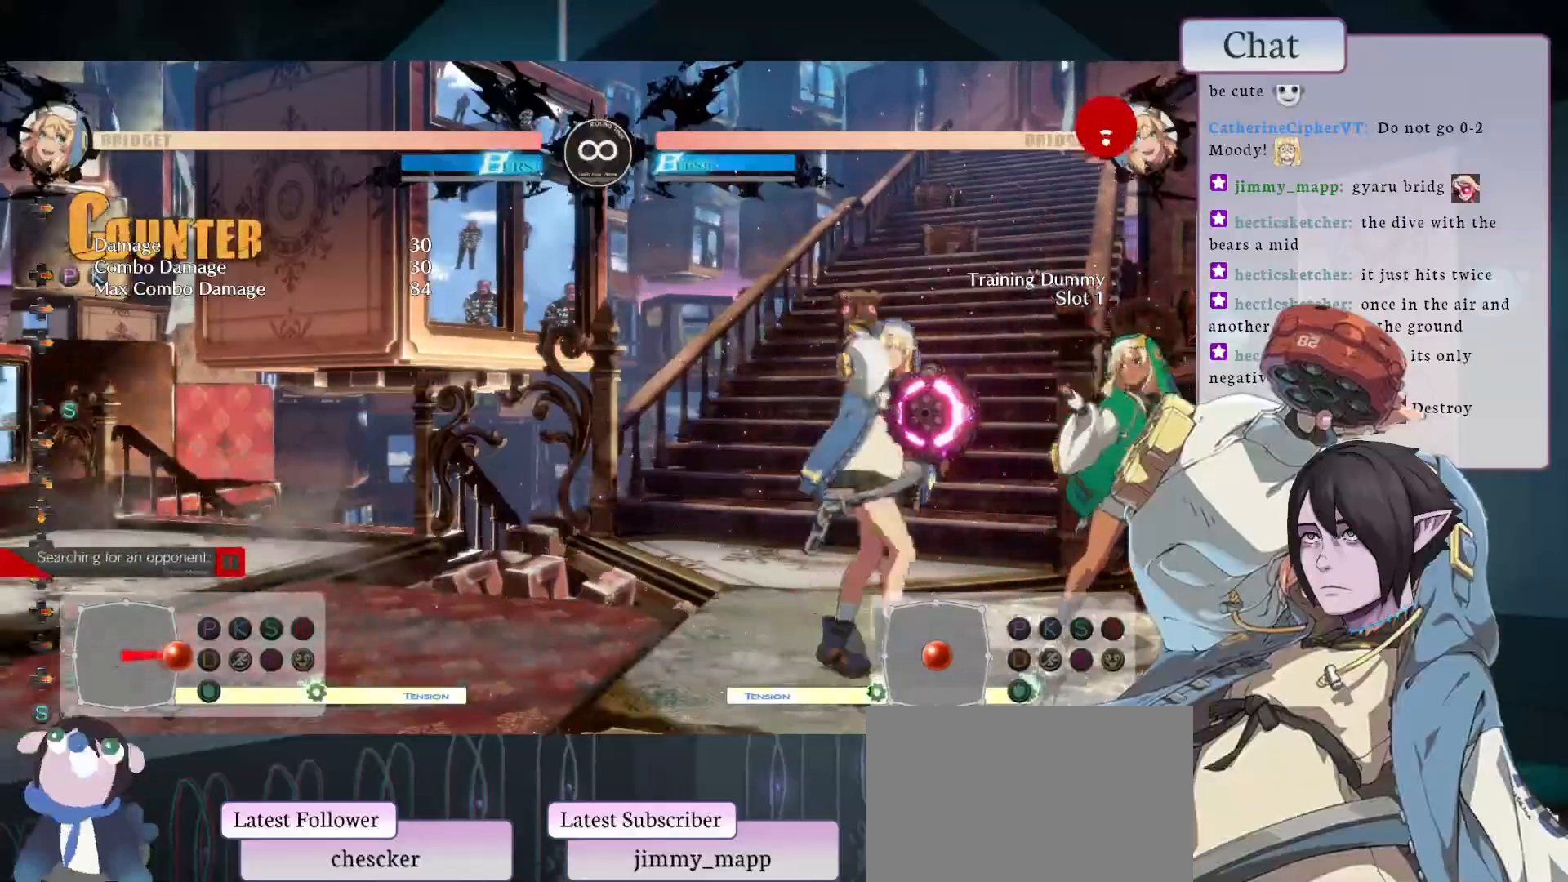
{"buttons": [], "left_stick": "center", "events": [[250, "R2", "down"], [400, "R2", "up"]]}
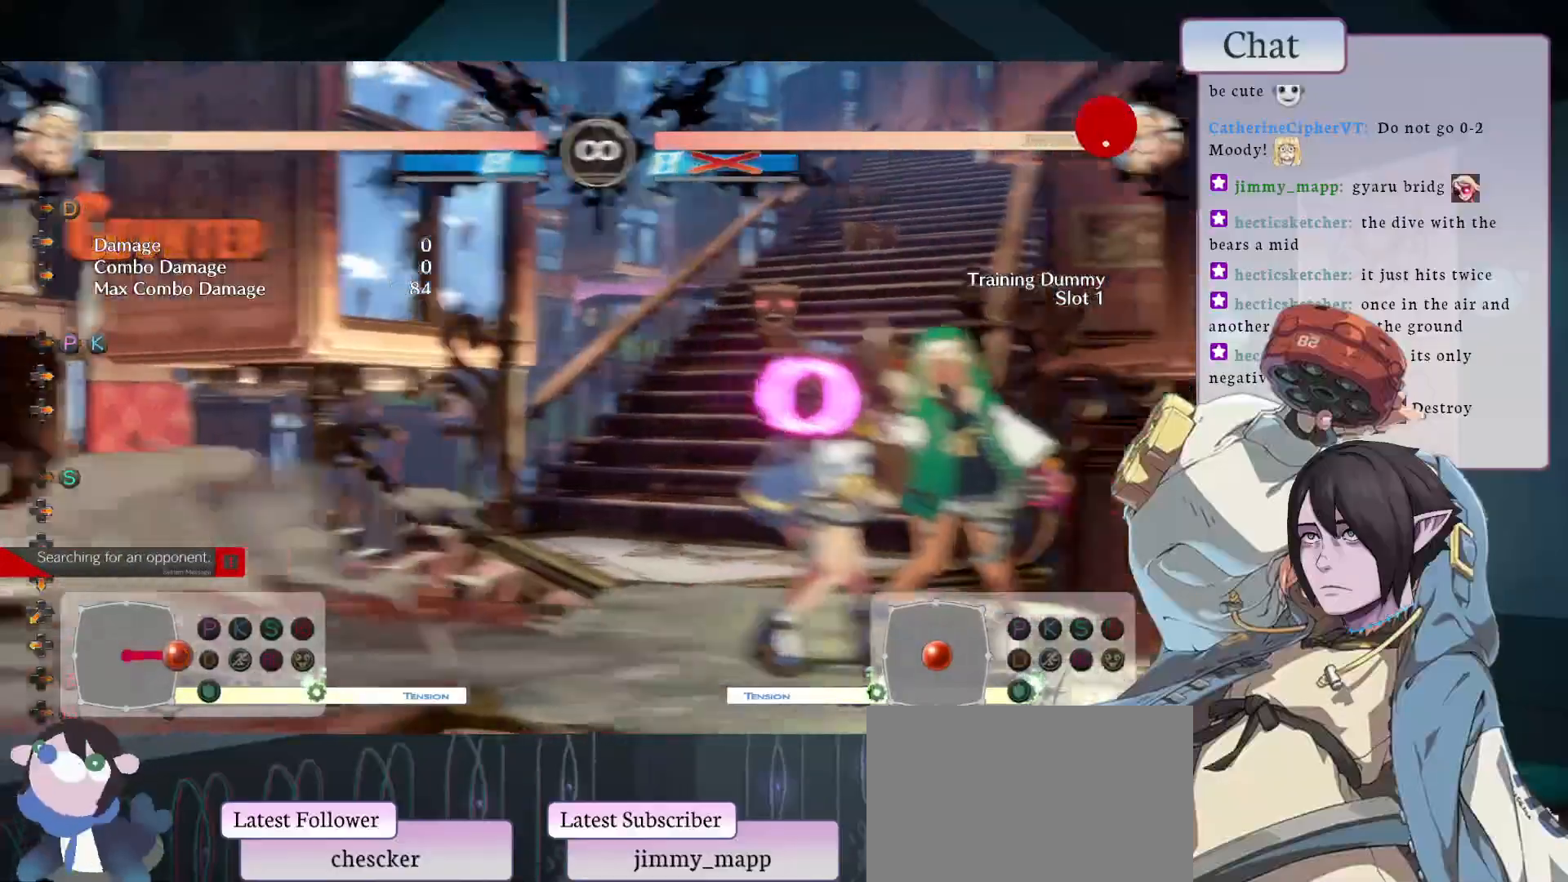
{"buttons": [], "left_stick": "center", "events": []}
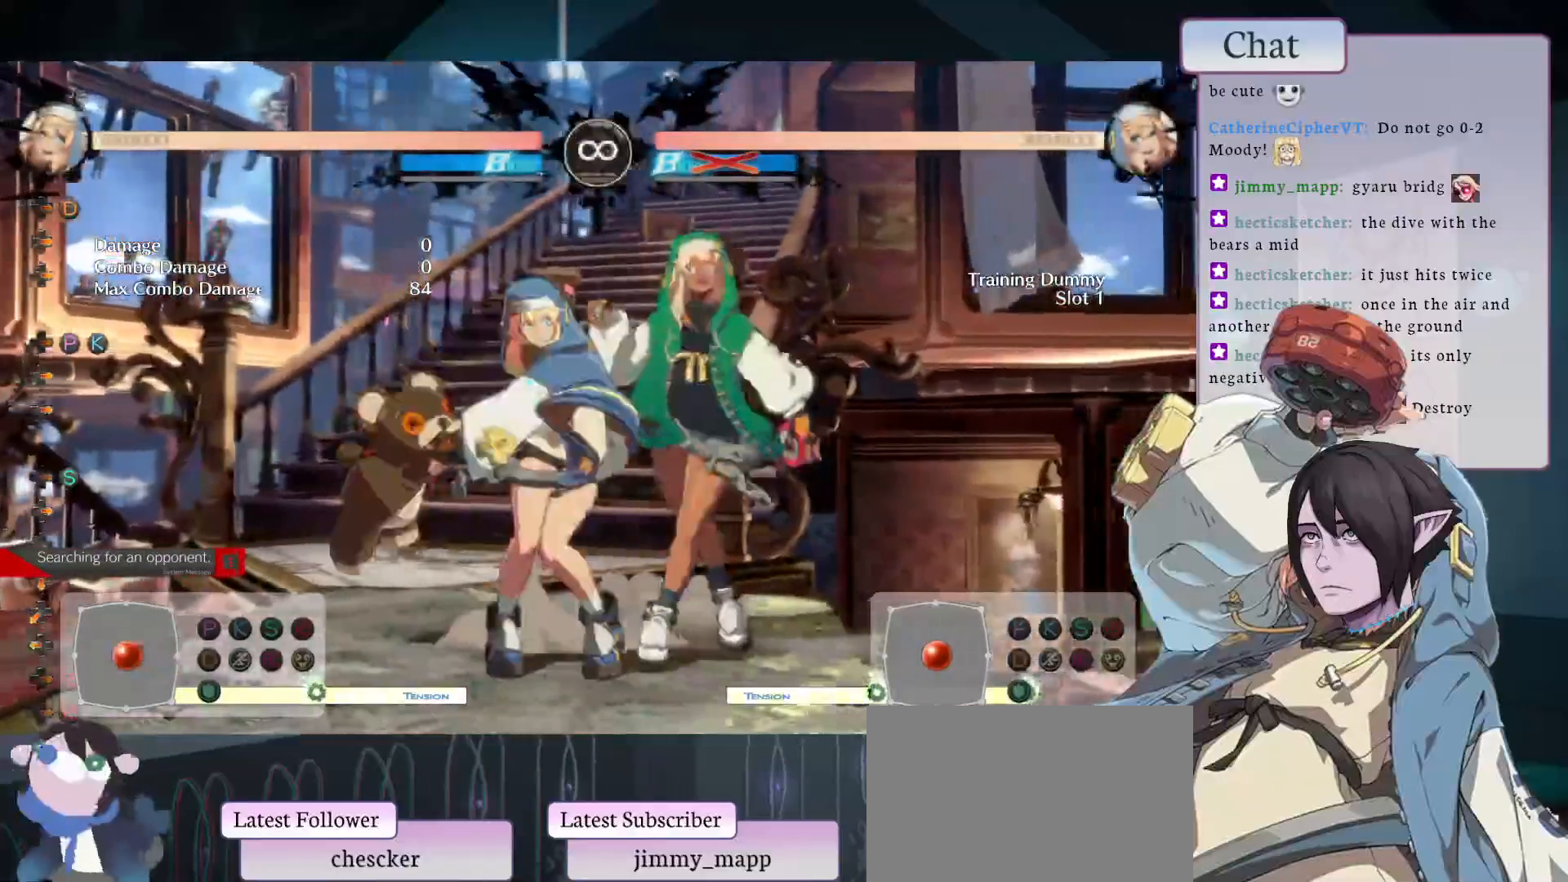
{"buttons": ["CIRCLE", "TRIANGLE", "L1", "L2"], "left_stick": "center", "events": [[433, "CIRCLE", "down"], [483, "L2", "down"], [483, "TRIANGLE", "down"], [500, "L1", "down"]]}
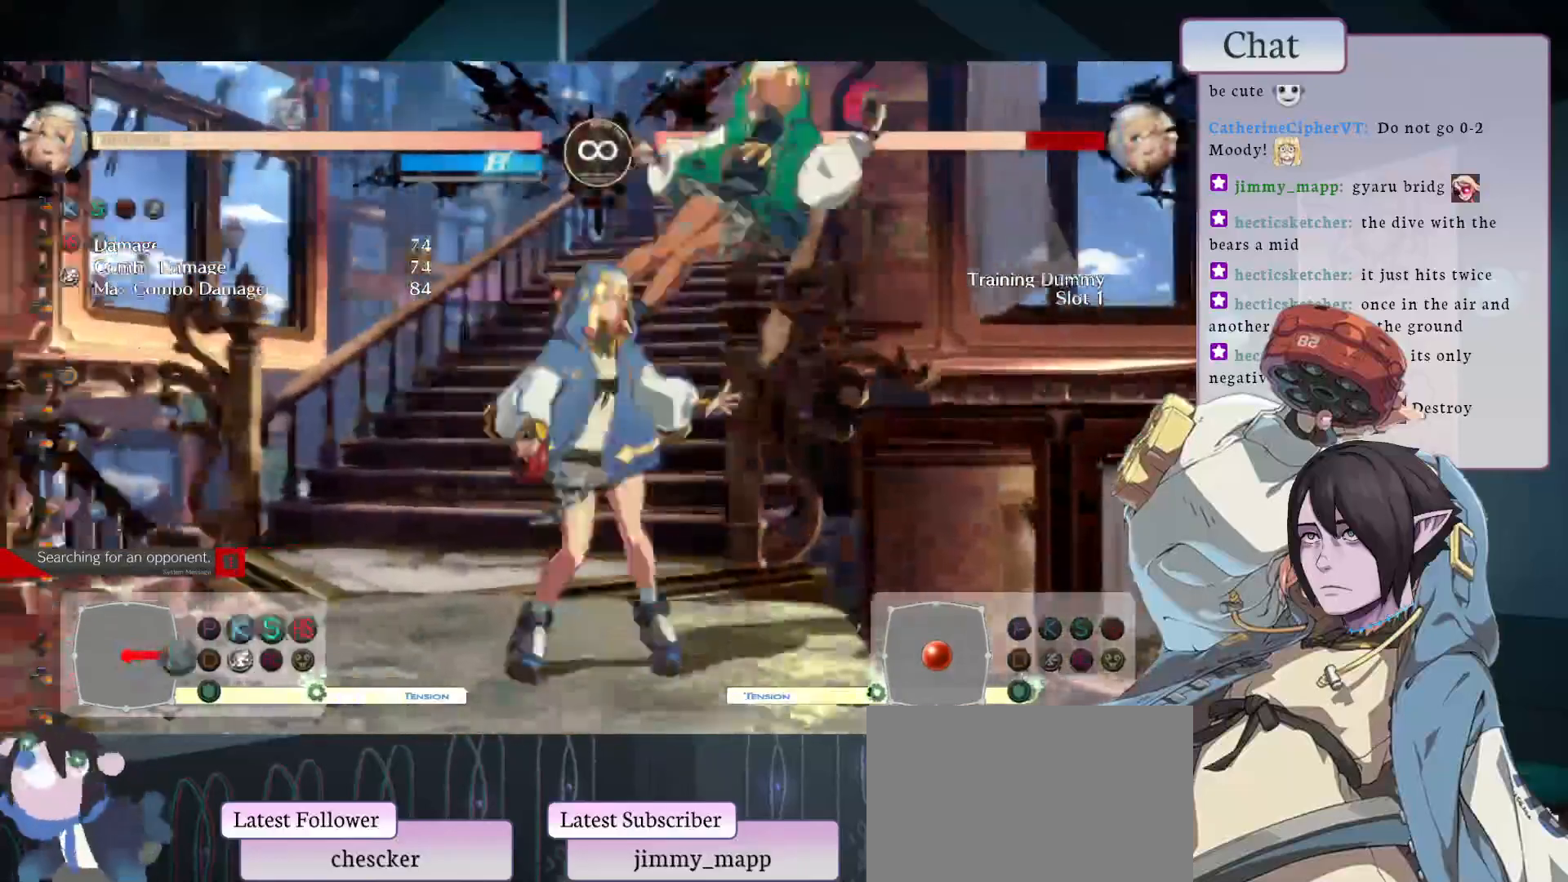
{"buttons": [], "left_stick": "center", "events": [[133, "CIRCLE", "up"], [133, "L1", "up"], [150, "L2", "up"], [150, "TRIANGLE", "up"]]}
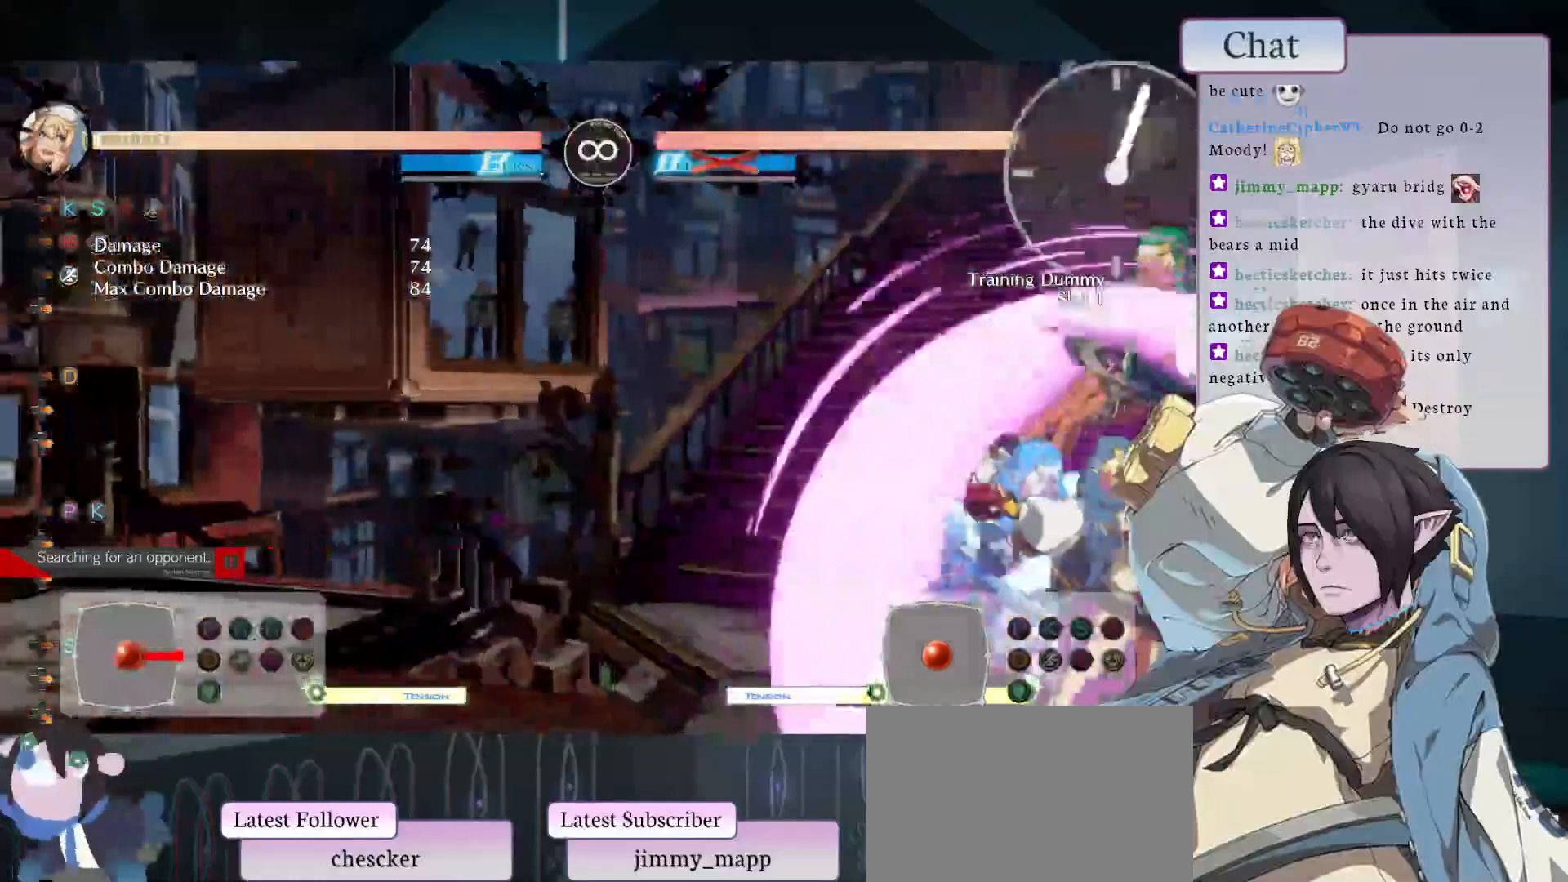
{"buttons": ["L1"], "left_stick": "center", "events": [[367, "L1", "down"]]}
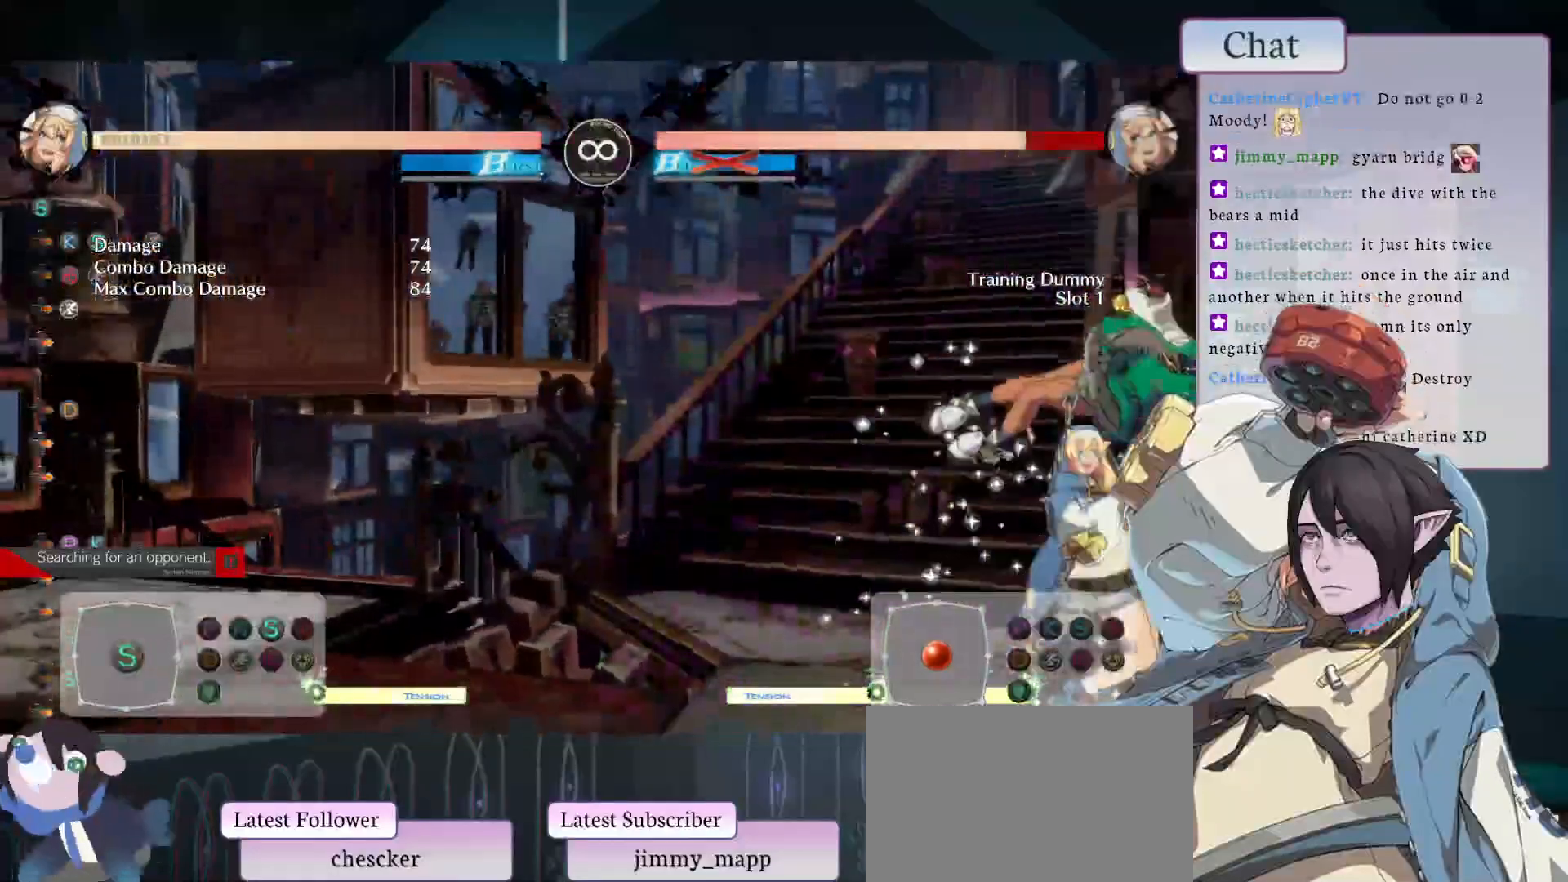
{"buttons": [], "left_stick": "center", "events": [[33, "L1", "up"], [50, "L2", "down"], [183, "L2", "up"]]}
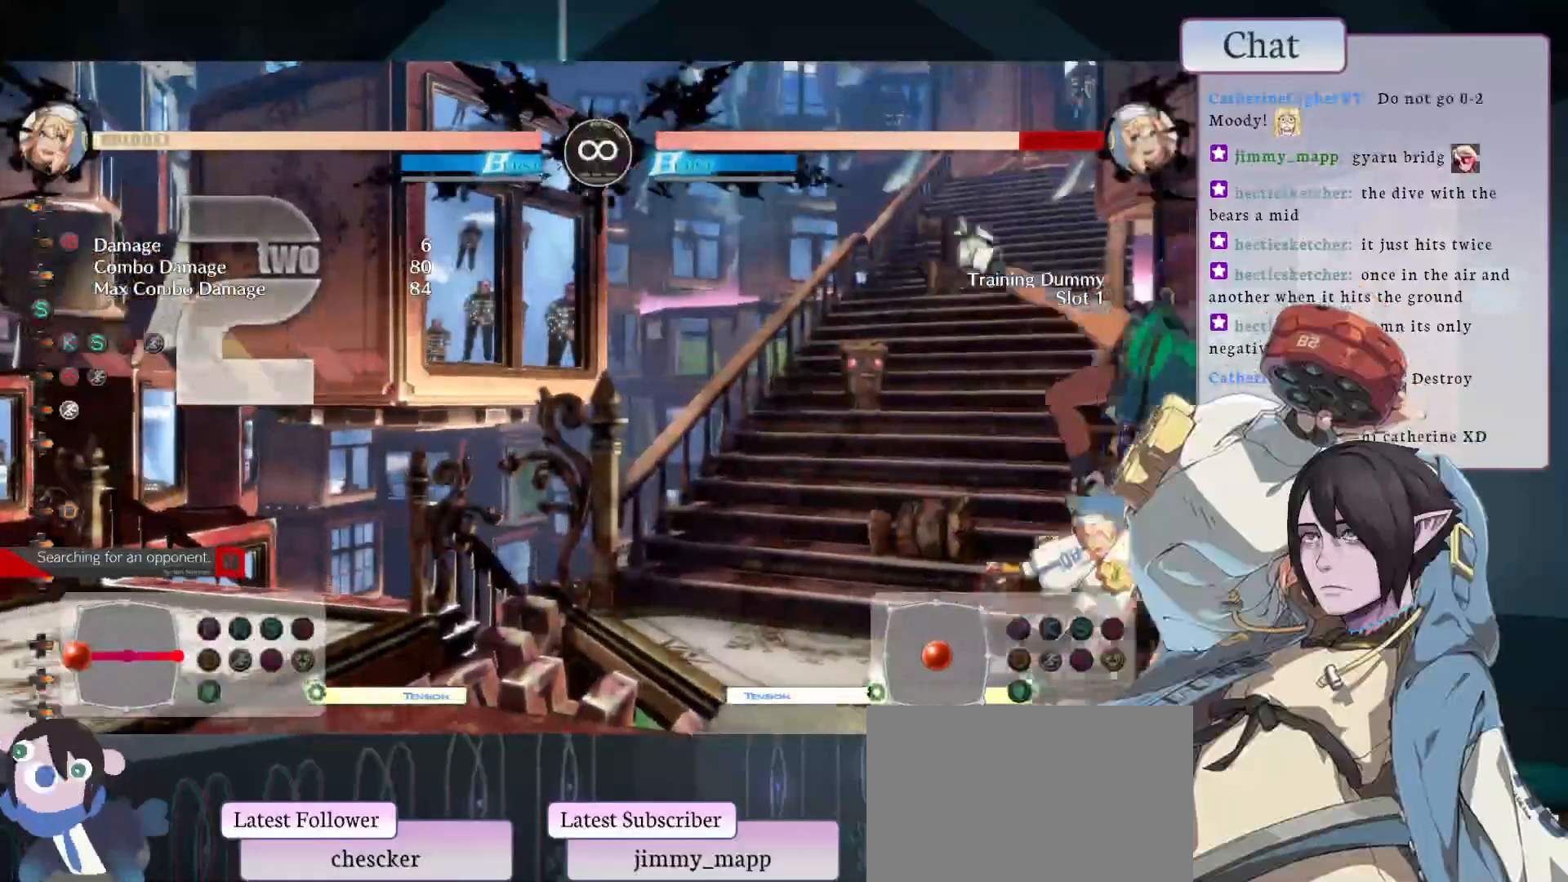
{"buttons": [], "left_stick": "center", "events": [[167, "L1", "down"], [300, "L1", "up"]]}
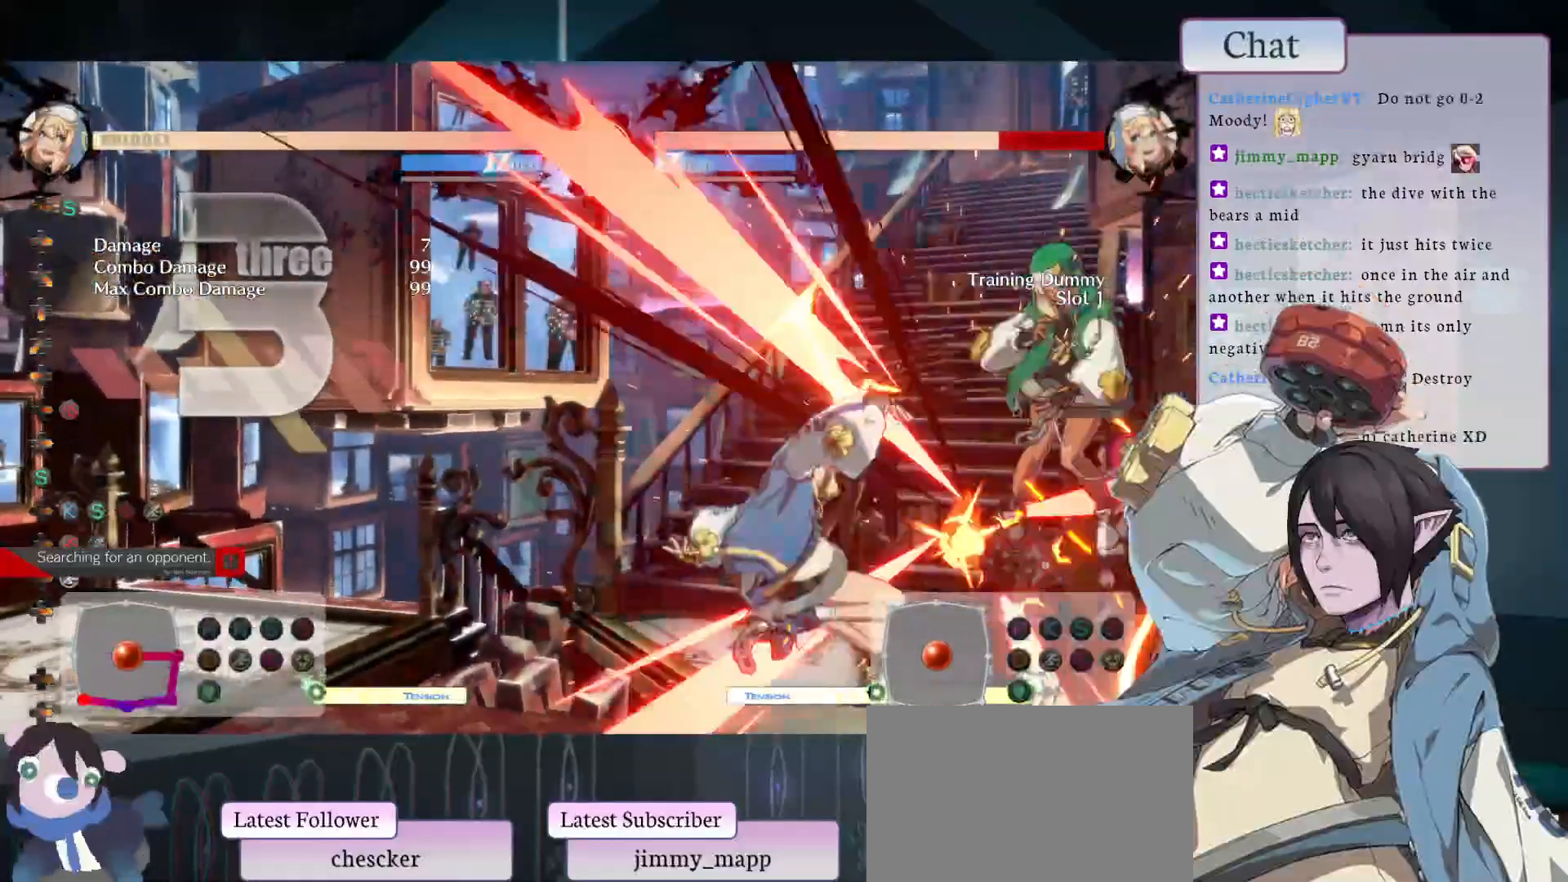
{"buttons": [], "left_stick": "center", "events": []}
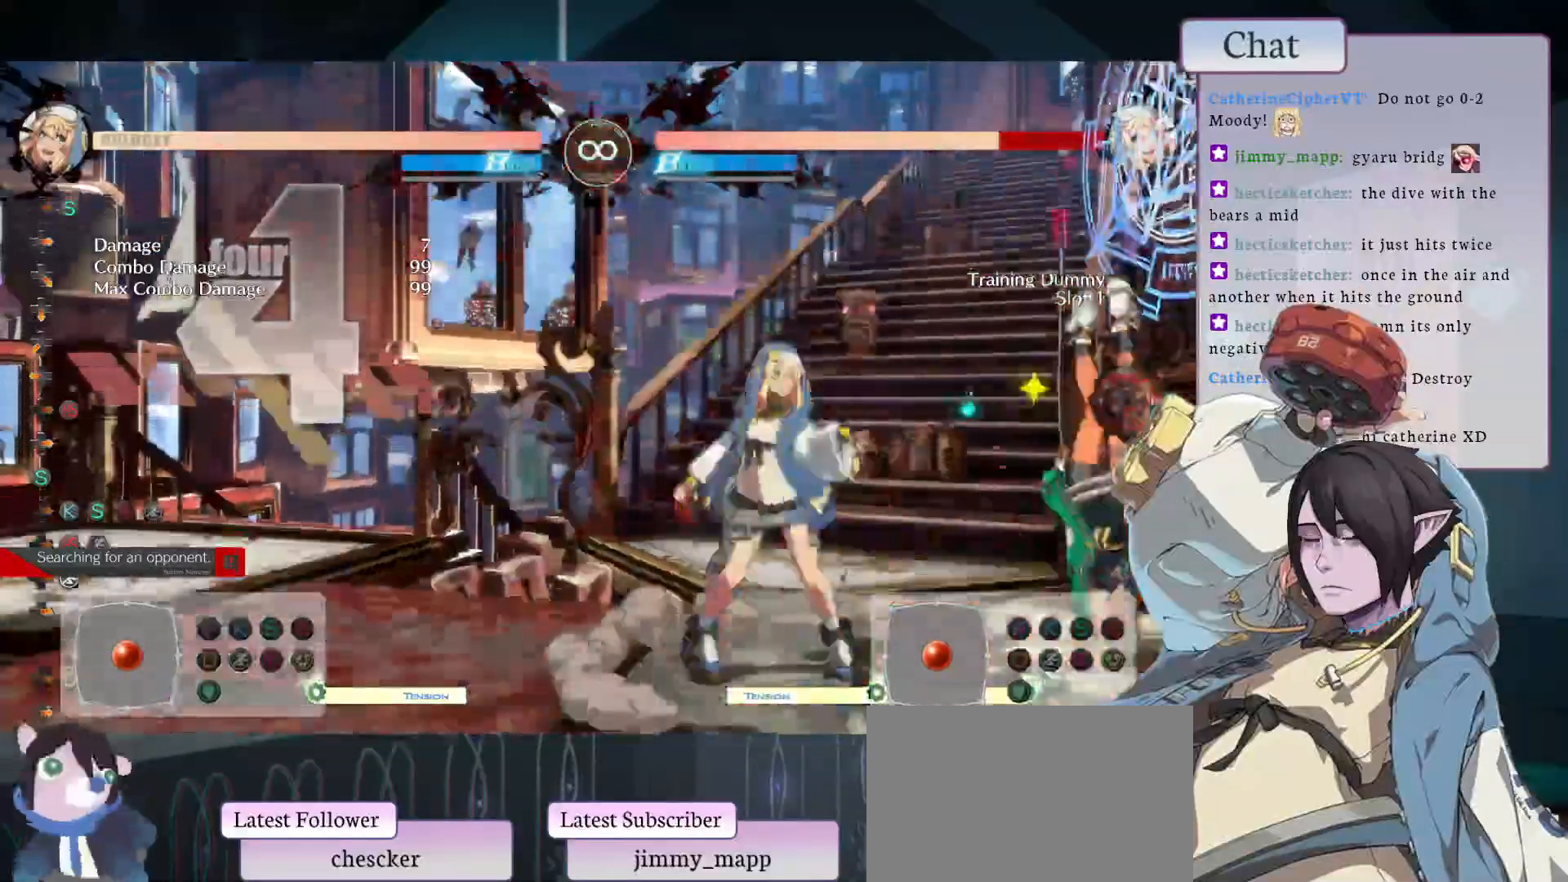
{"buttons": [], "left_stick": "center", "events": [[33, "CIRCLE", "down"], [167, "CIRCLE", "up"]]}
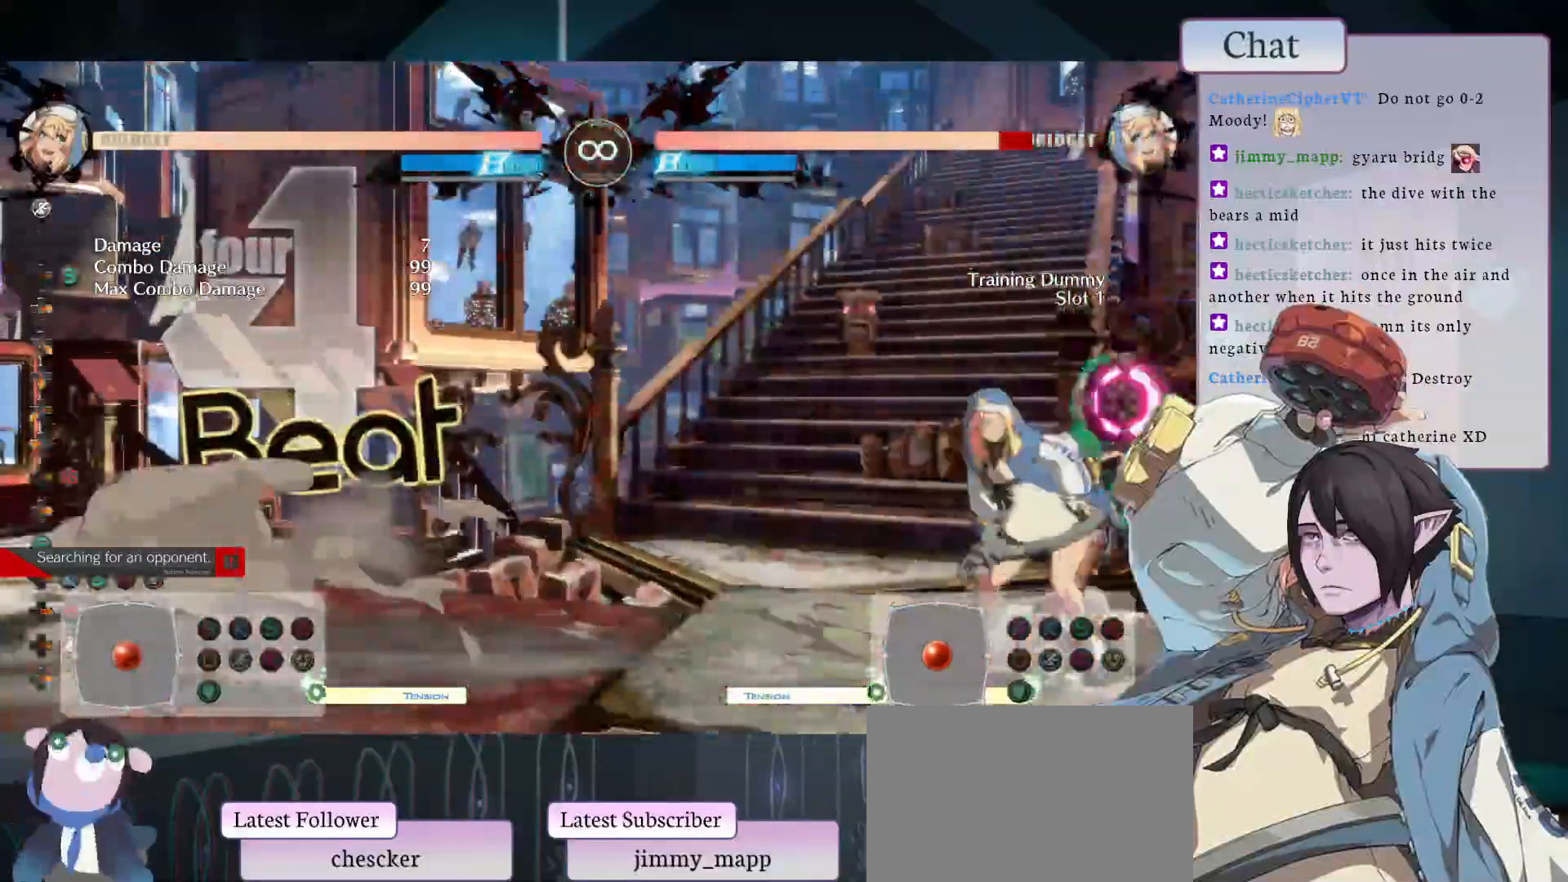
{"buttons": [], "left_stick": "center", "events": []}
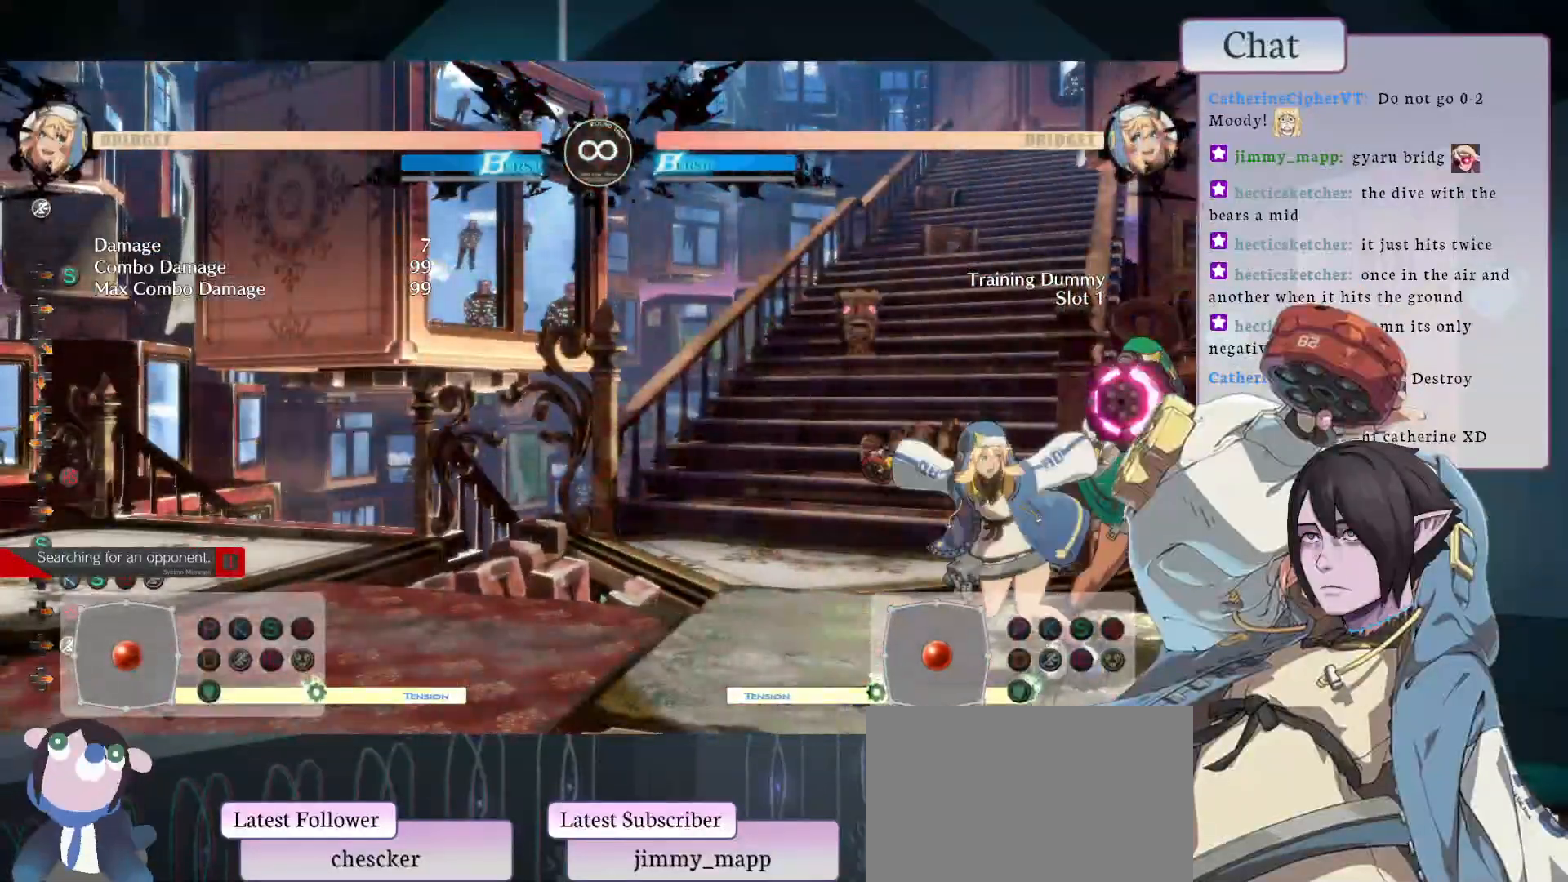
{"buttons": [], "left_stick": "center", "events": []}
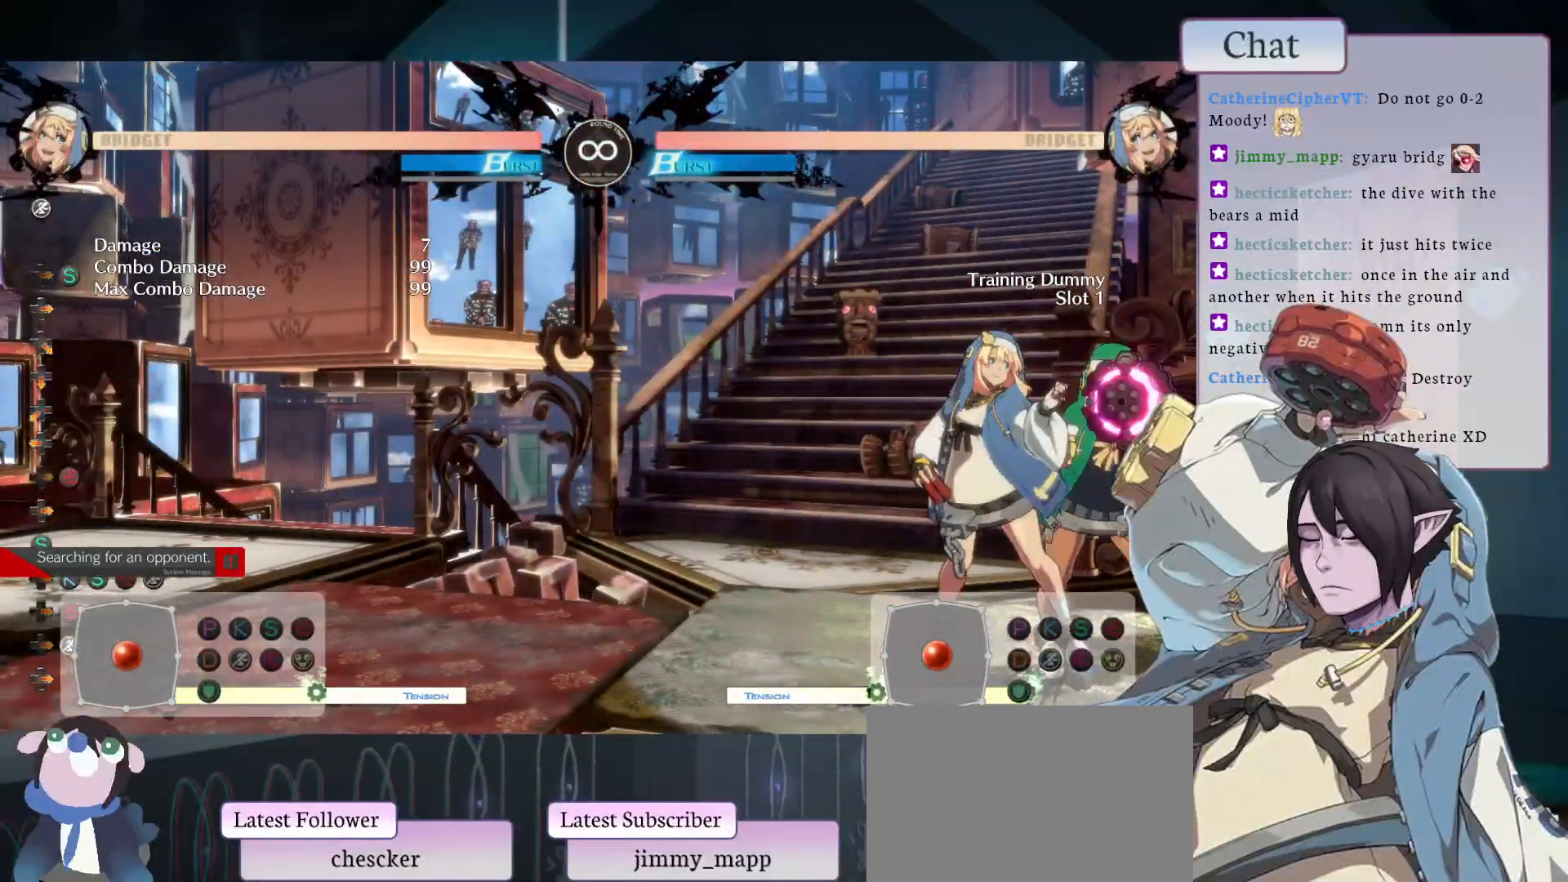
{"buttons": [], "left_stick": "center", "events": [[117, "CIRCLE", "down"], [350, "CIRCLE", "up"]]}
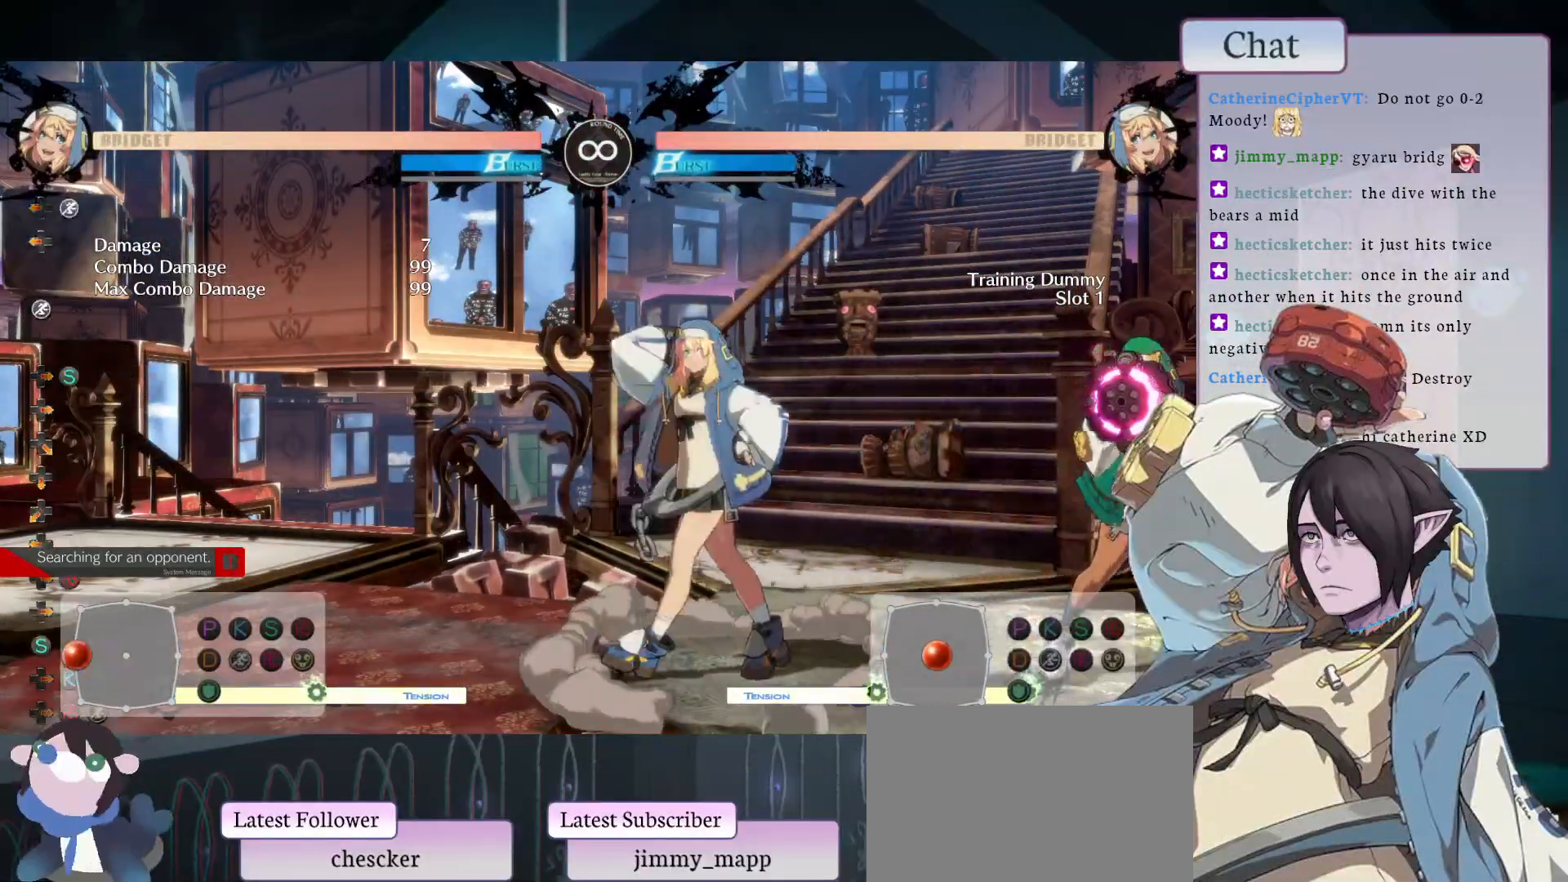
{"buttons": [], "left_stick": "center", "events": [[33, "CIRCLE", "down"], [267, "CIRCLE", "up"]]}
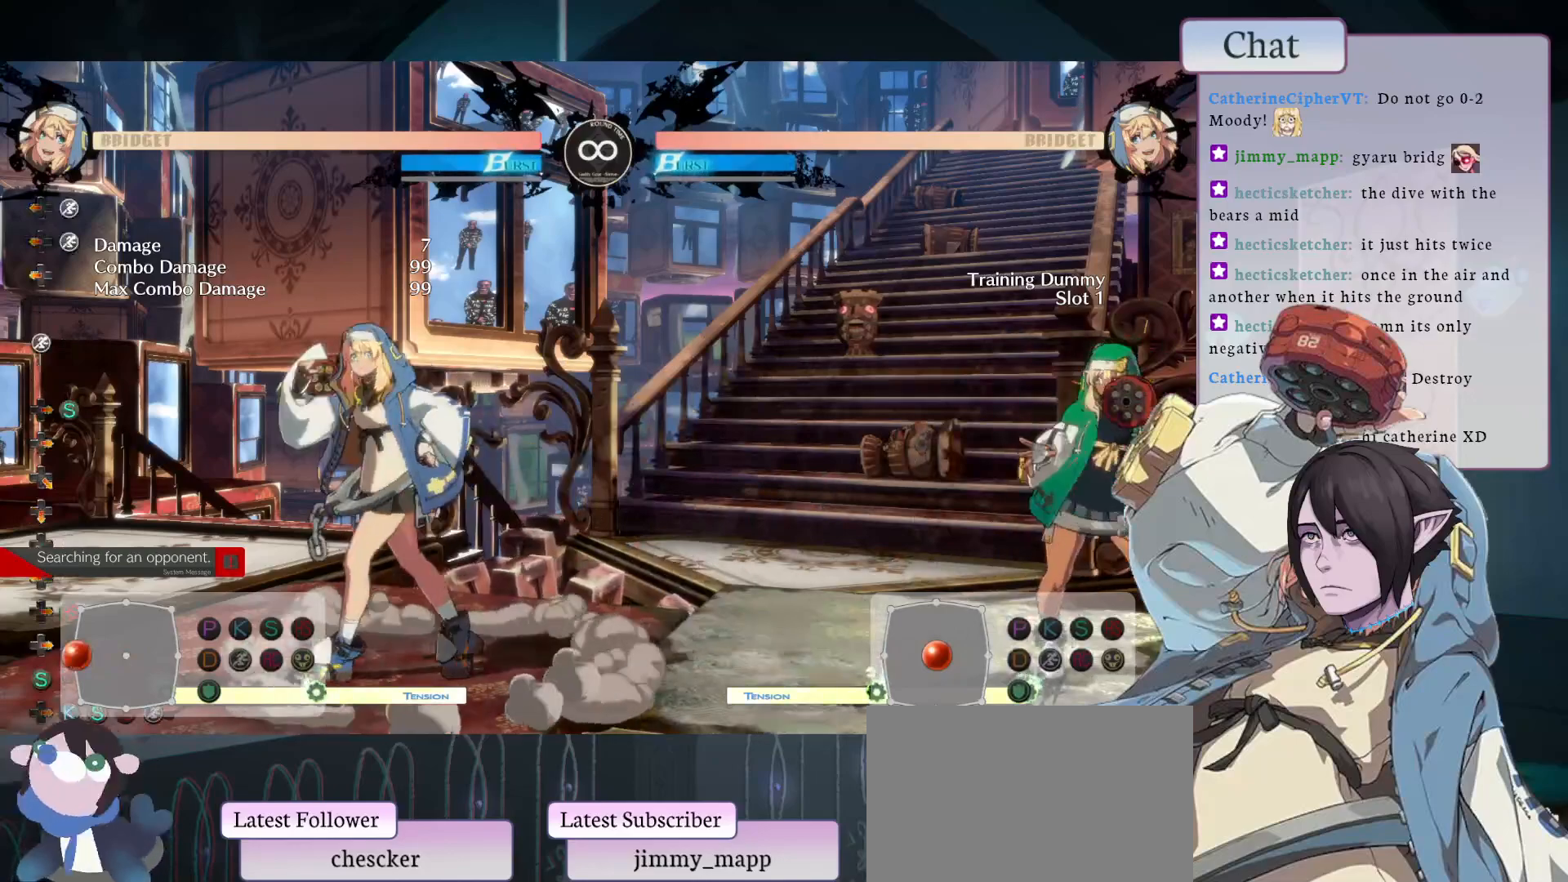
{"buttons": [], "left_stick": "center", "events": [[233, "CIRCLE", "down"], [317, "CIRCLE", "up"]]}
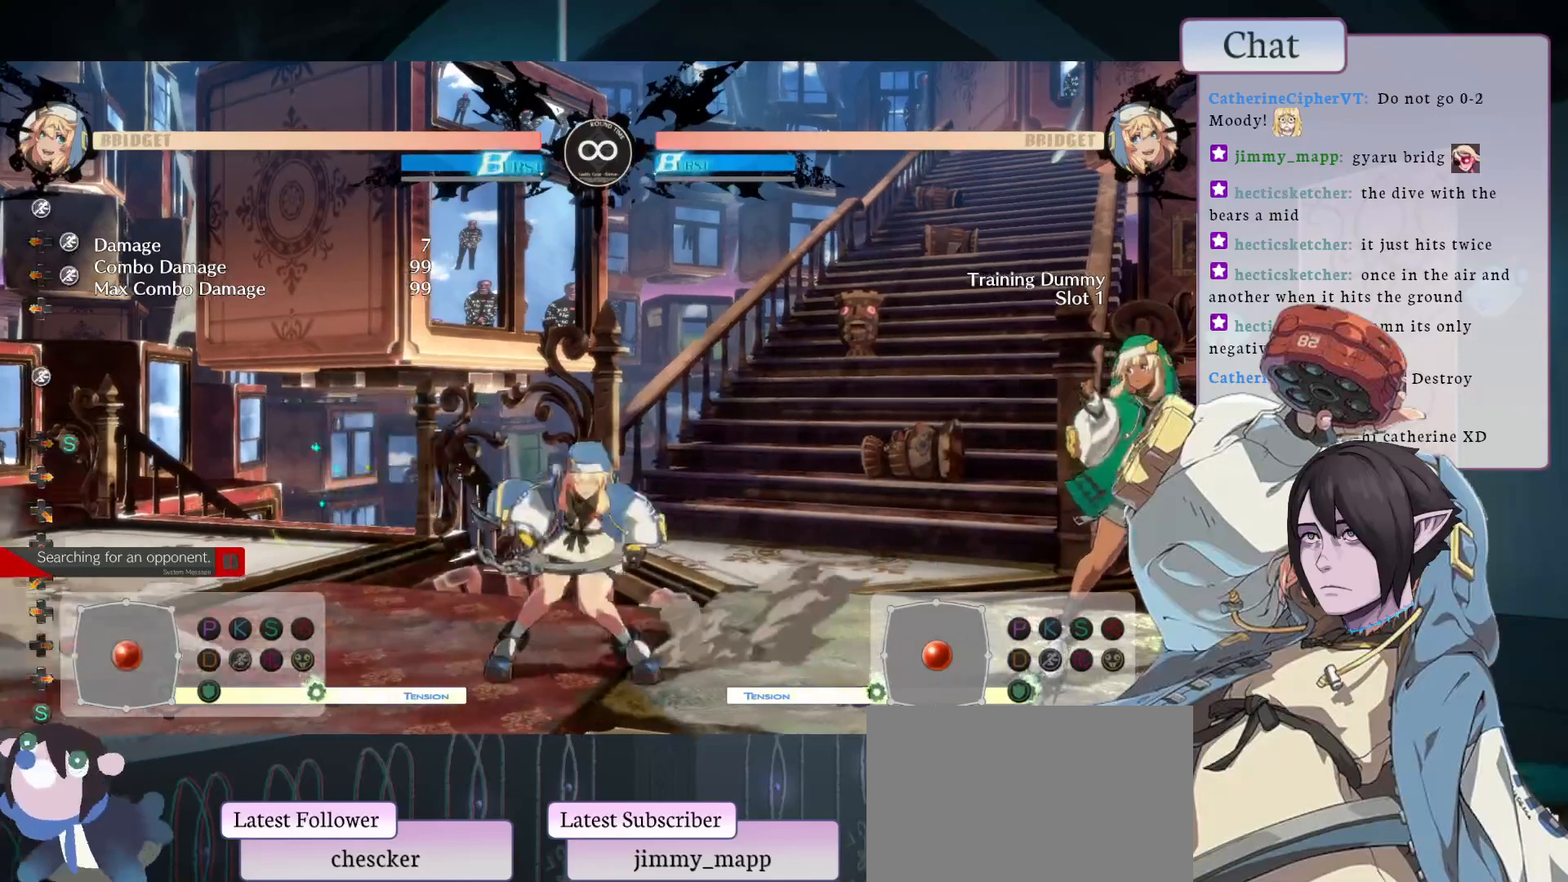
{"buttons": [], "left_stick": "center", "events": []}
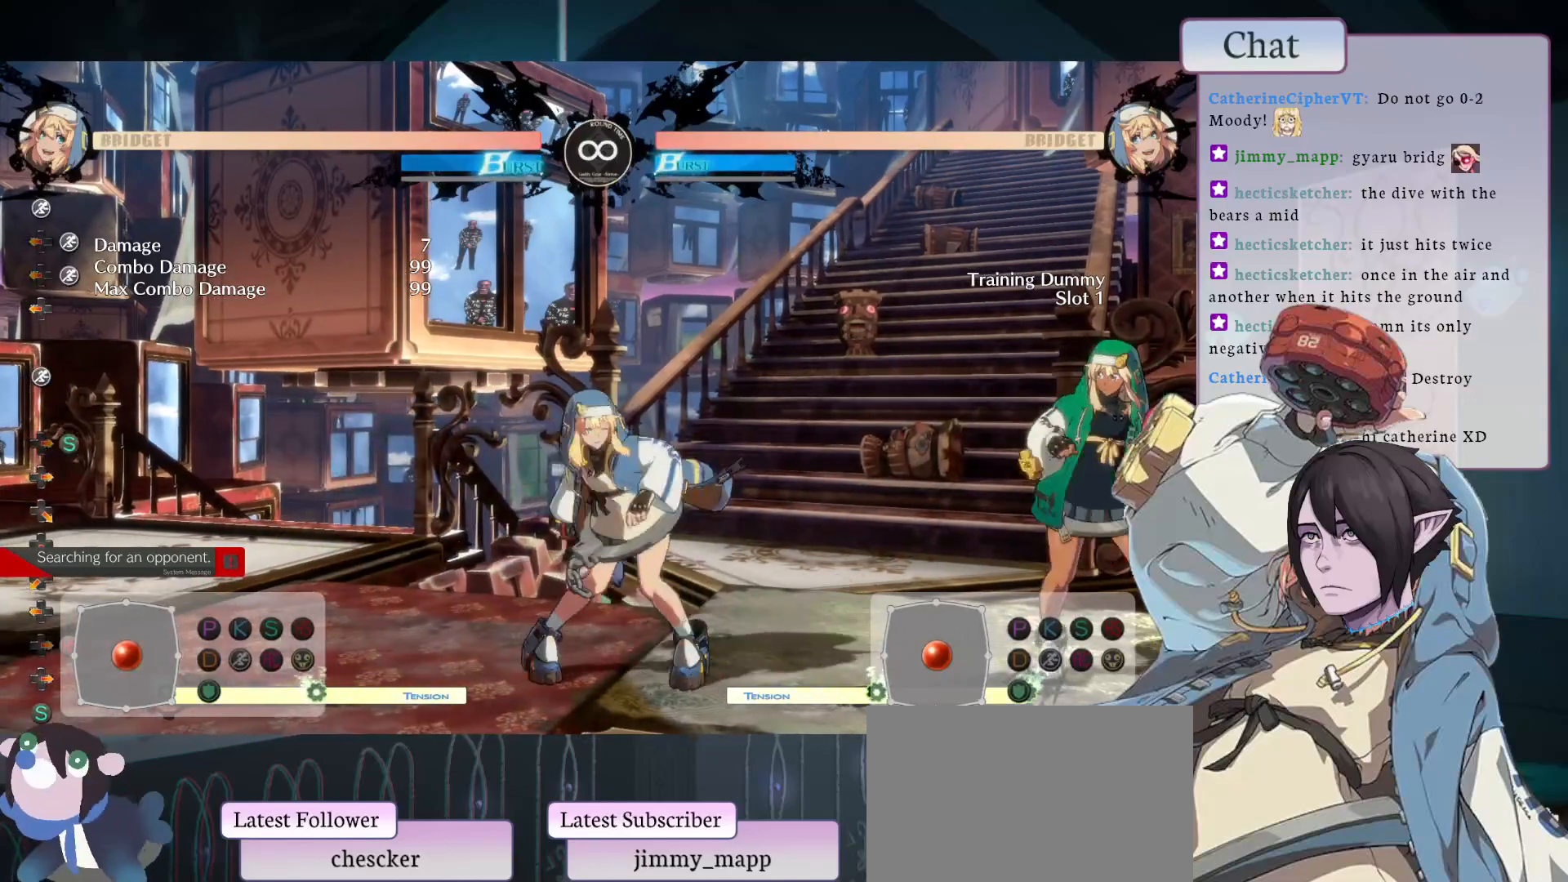
{"buttons": [], "left_stick": "center", "events": [[350, "CIRCLE", "down"], [500, "CIRCLE", "up"]]}
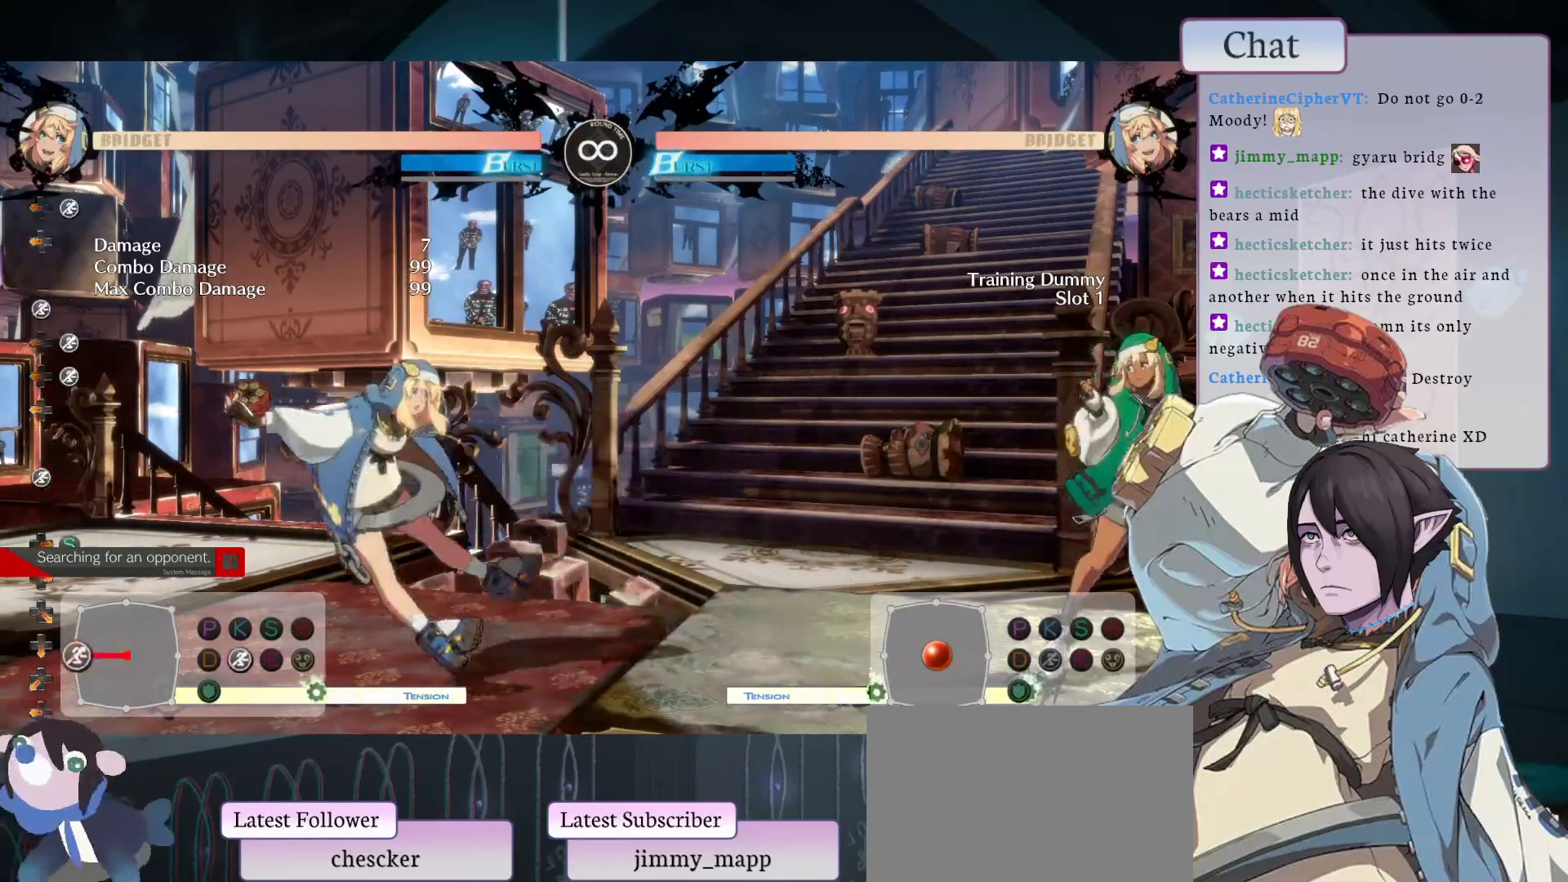
{"buttons": [], "left_stick": "center", "events": [[283, "CIRCLE", "down"], [450, "CIRCLE", "up"]]}
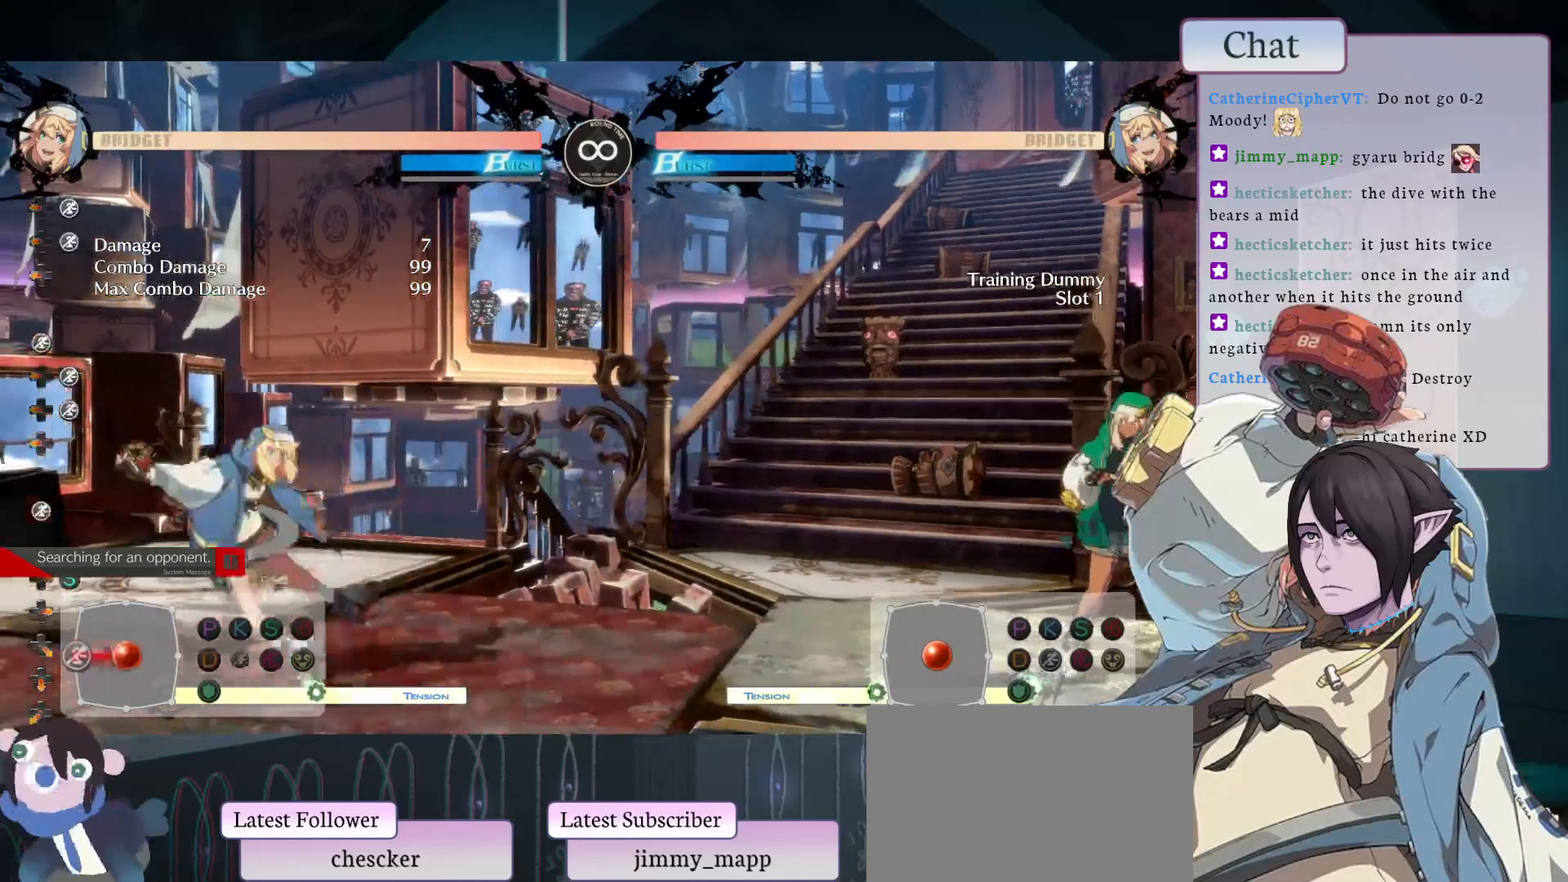
{"buttons": [], "left_stick": "center", "events": [[267, "CIRCLE", "down"], [417, "CIRCLE", "up"]]}
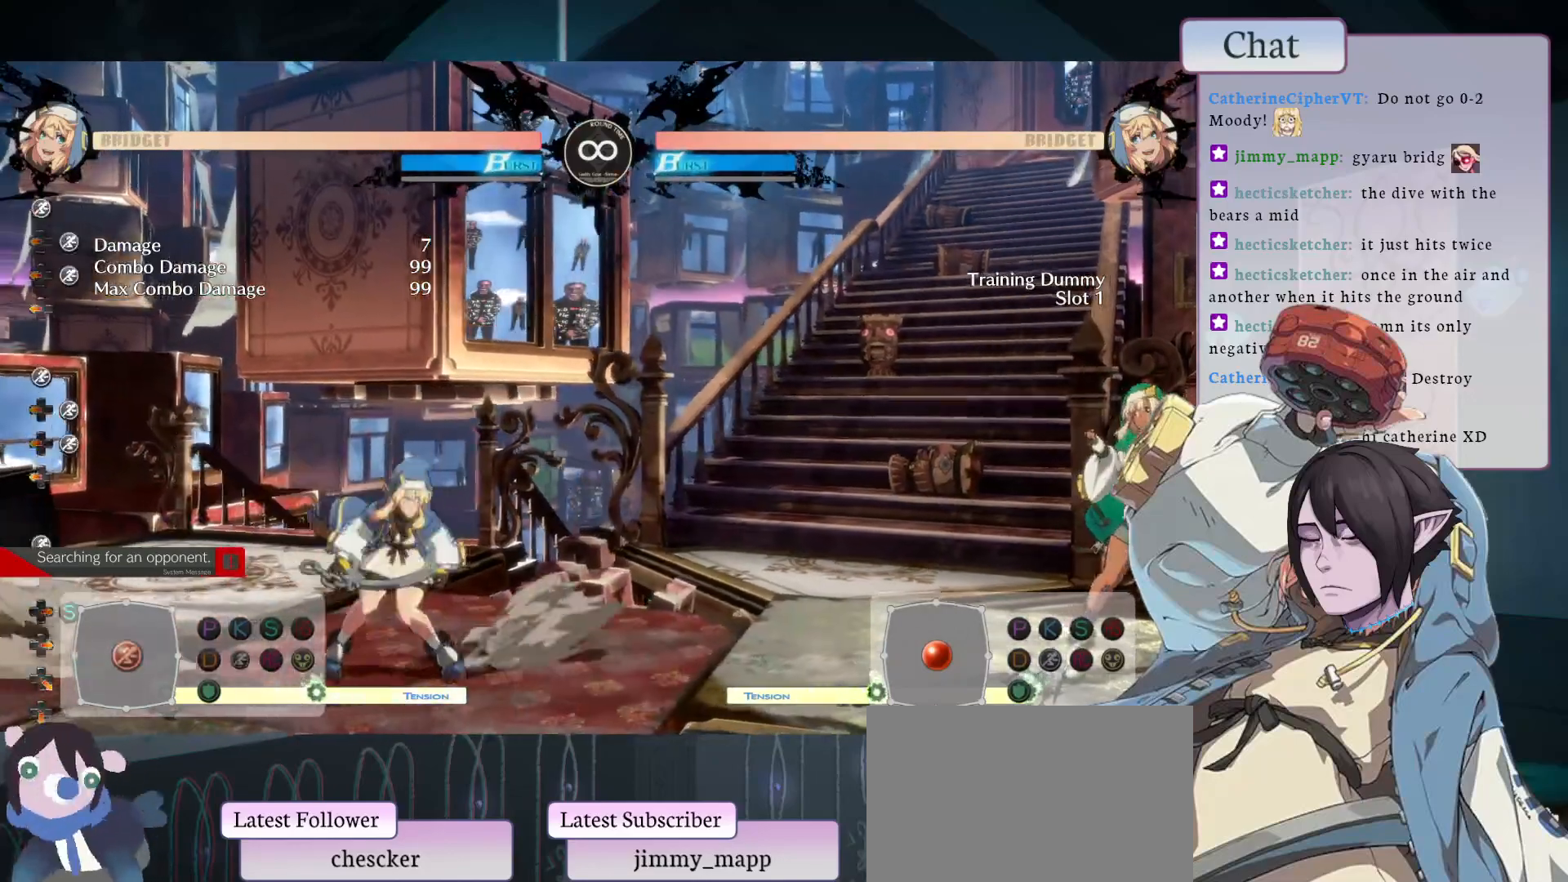
{"buttons": ["CIRCLE"], "left_stick": "center", "events": [[433, "CIRCLE", "down"]]}
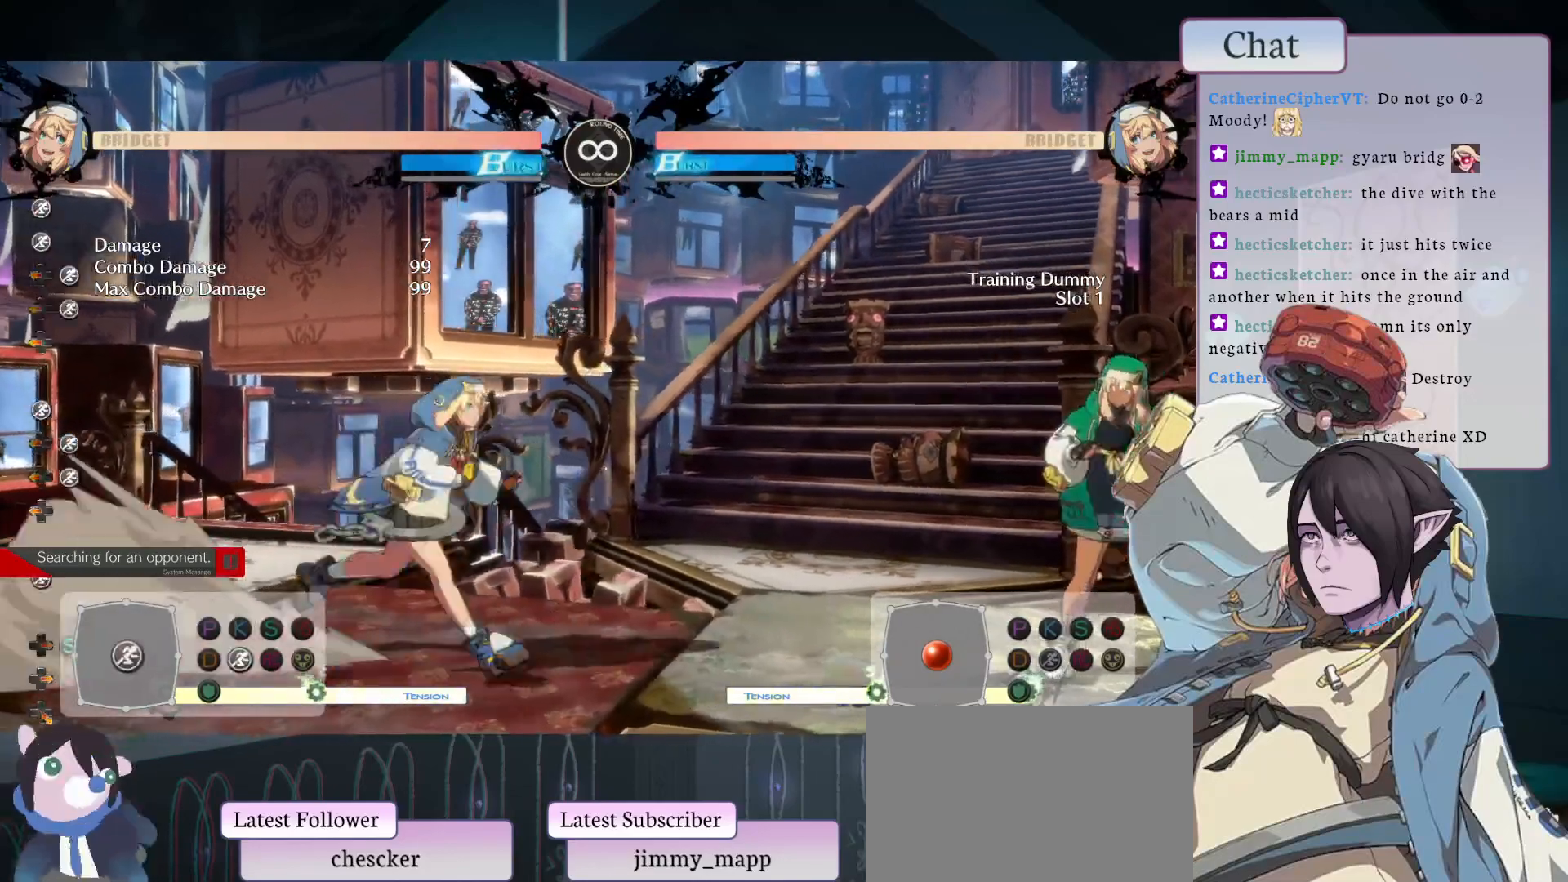
{"buttons": [], "left_stick": "center", "events": [[17, "CIRCLE", "up"]]}
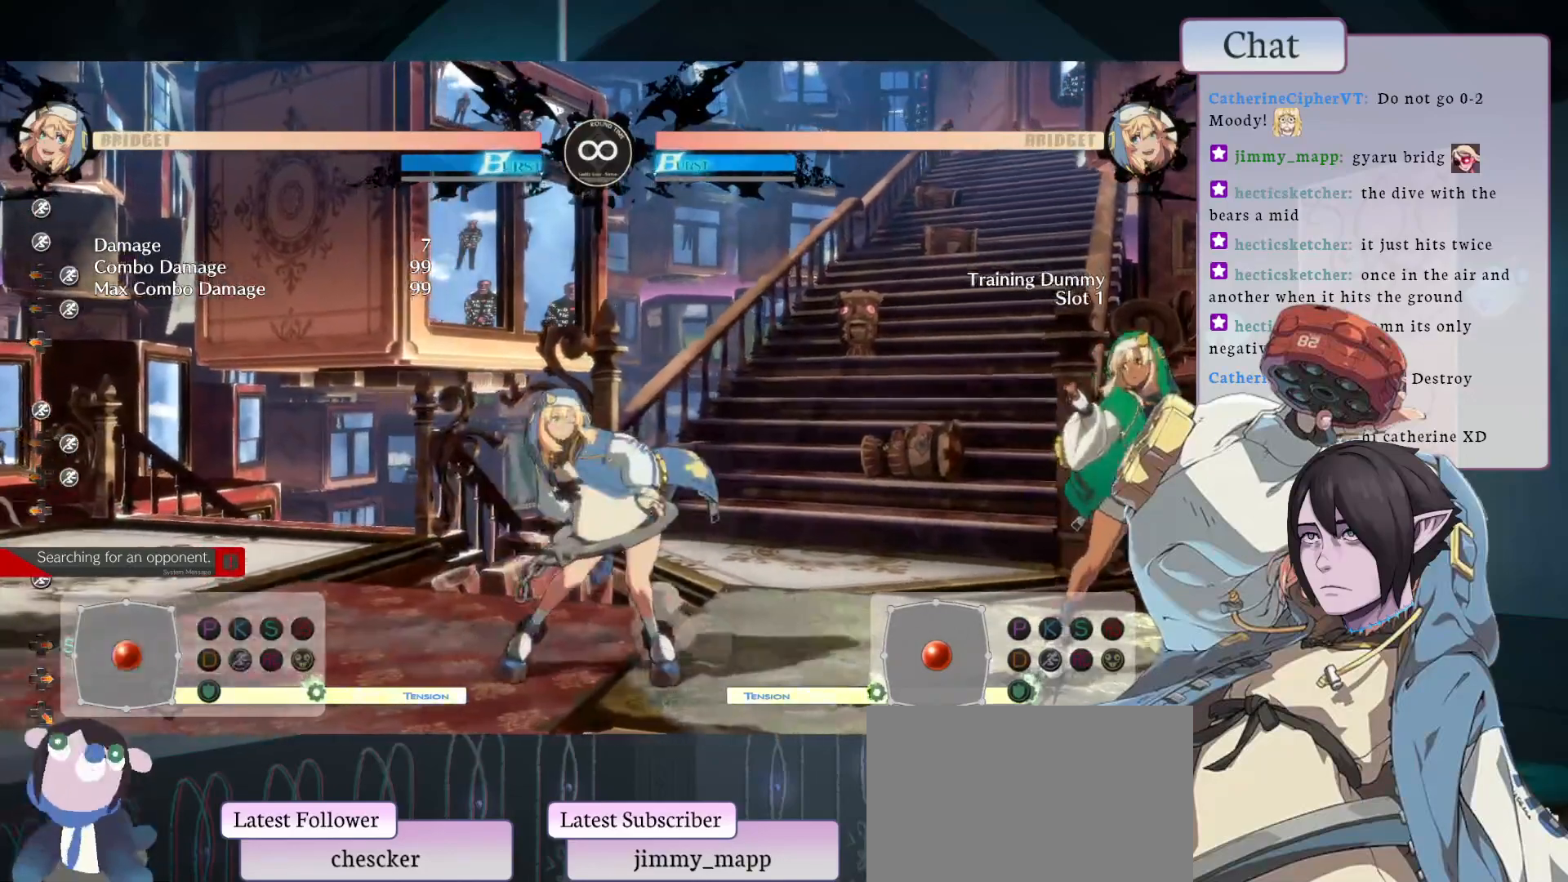
{"buttons": [], "left_stick": "center", "events": [[250, "CIRCLE", "down"], [350, "CIRCLE", "up"]]}
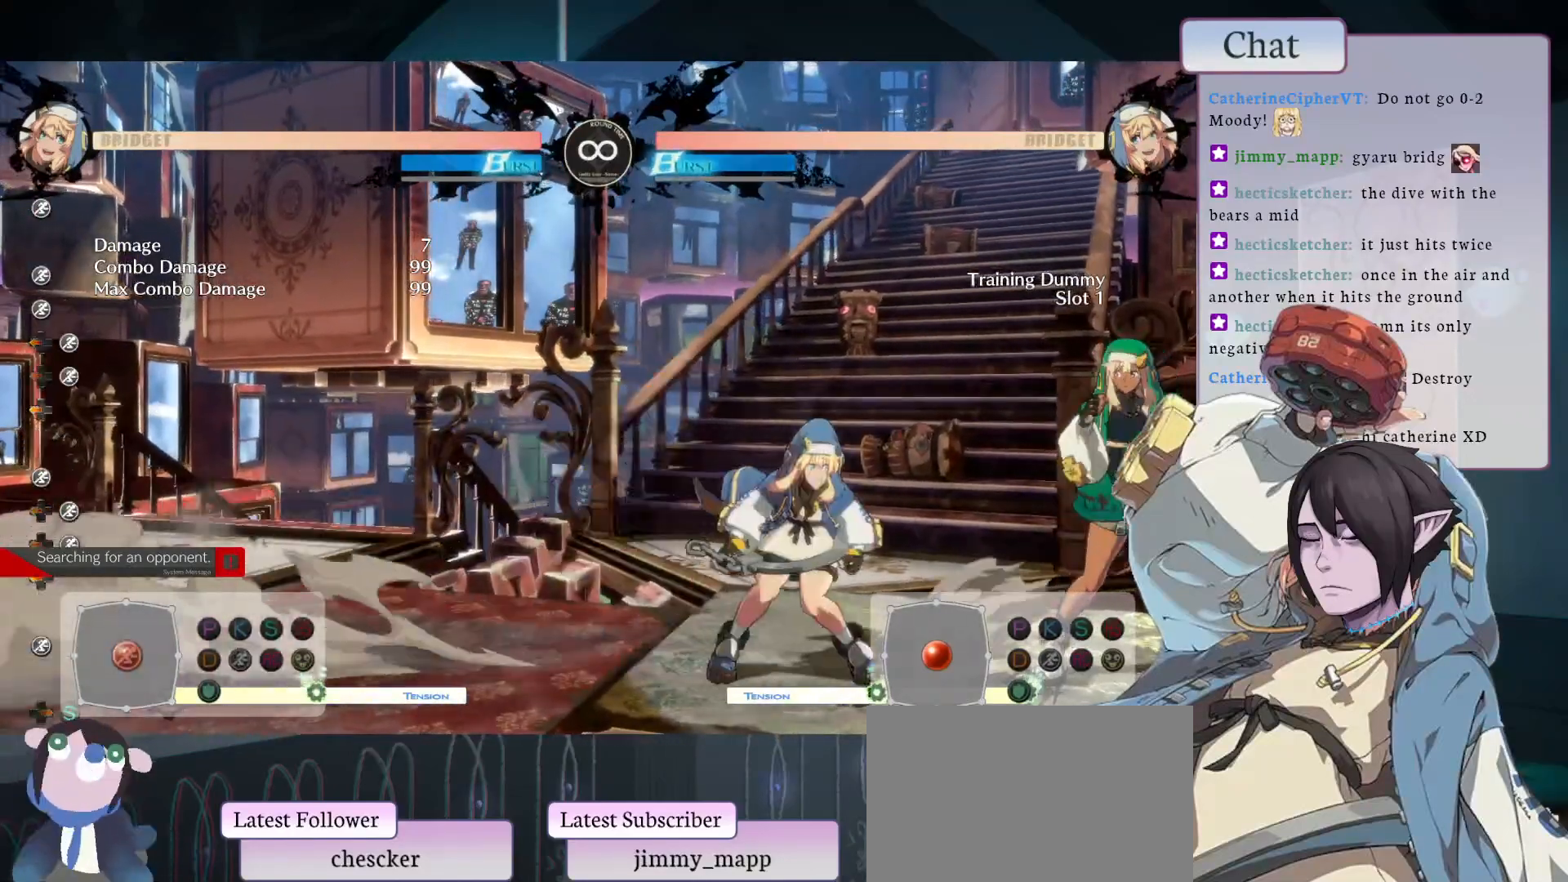
{"buttons": [], "left_stick": "center", "events": []}
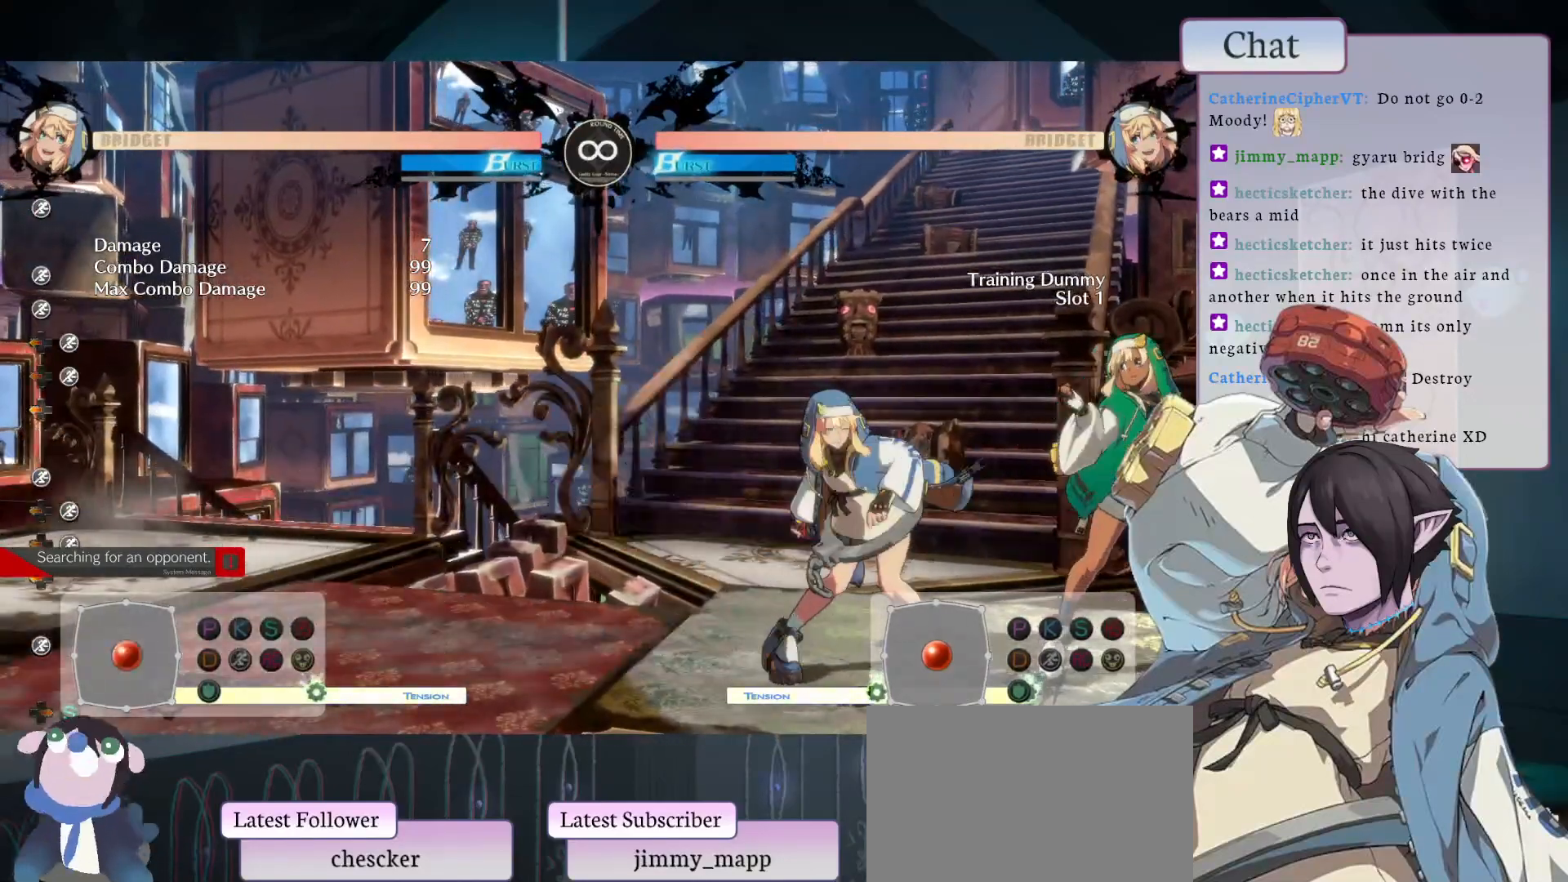
{"buttons": ["R2"], "left_stick": "center", "events": [[100, "CIRCLE", "down"], [233, "CIRCLE", "up"], [400, "R2", "down"]]}
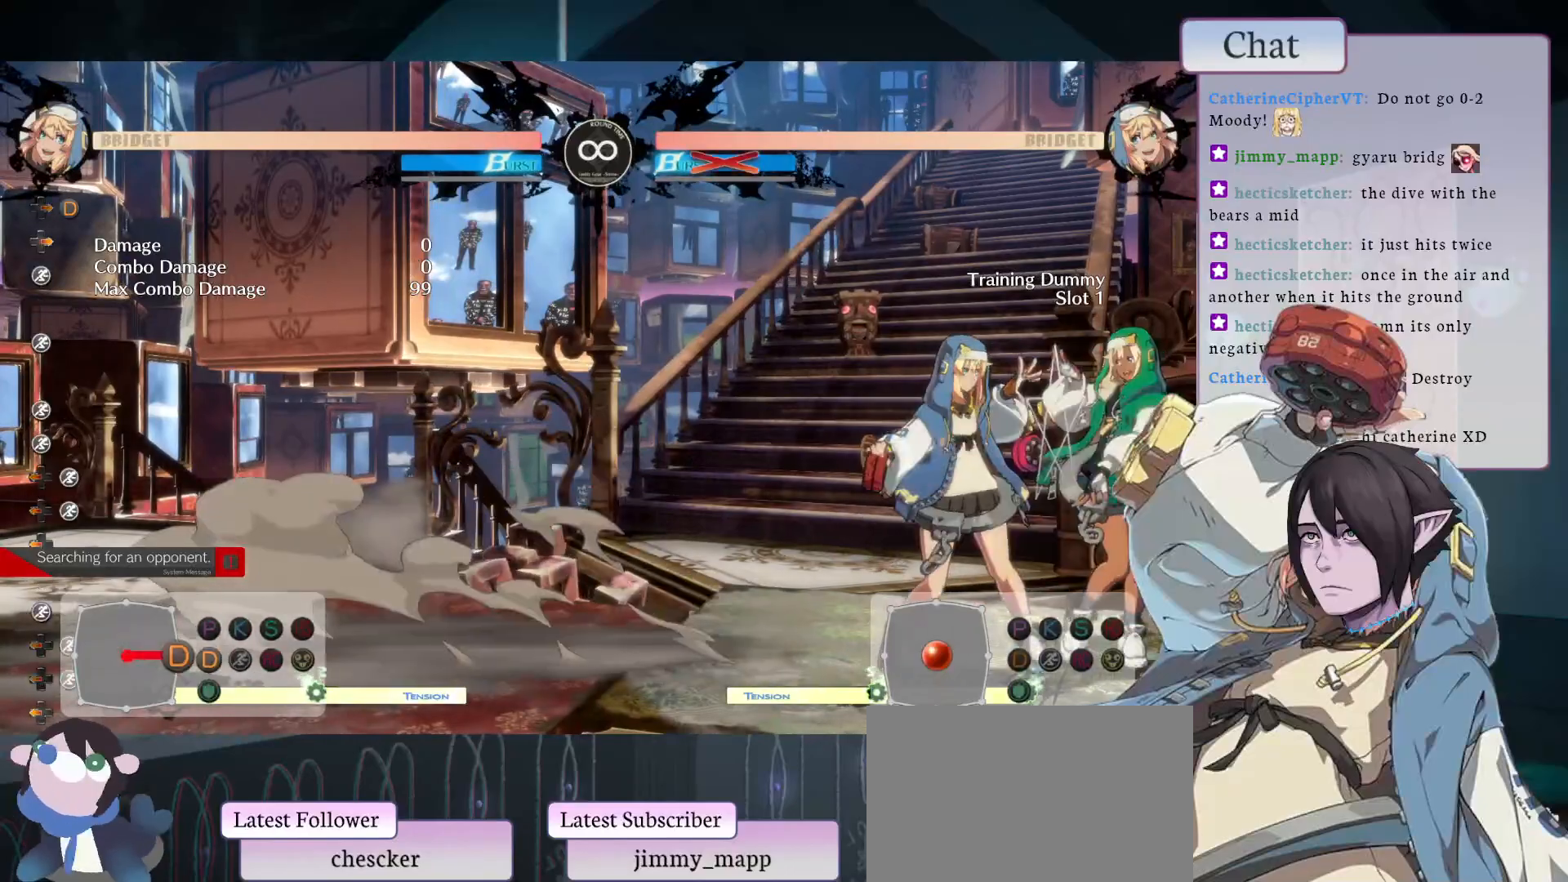
{"buttons": [], "left_stick": "center", "events": [[17, "R2", "up"]]}